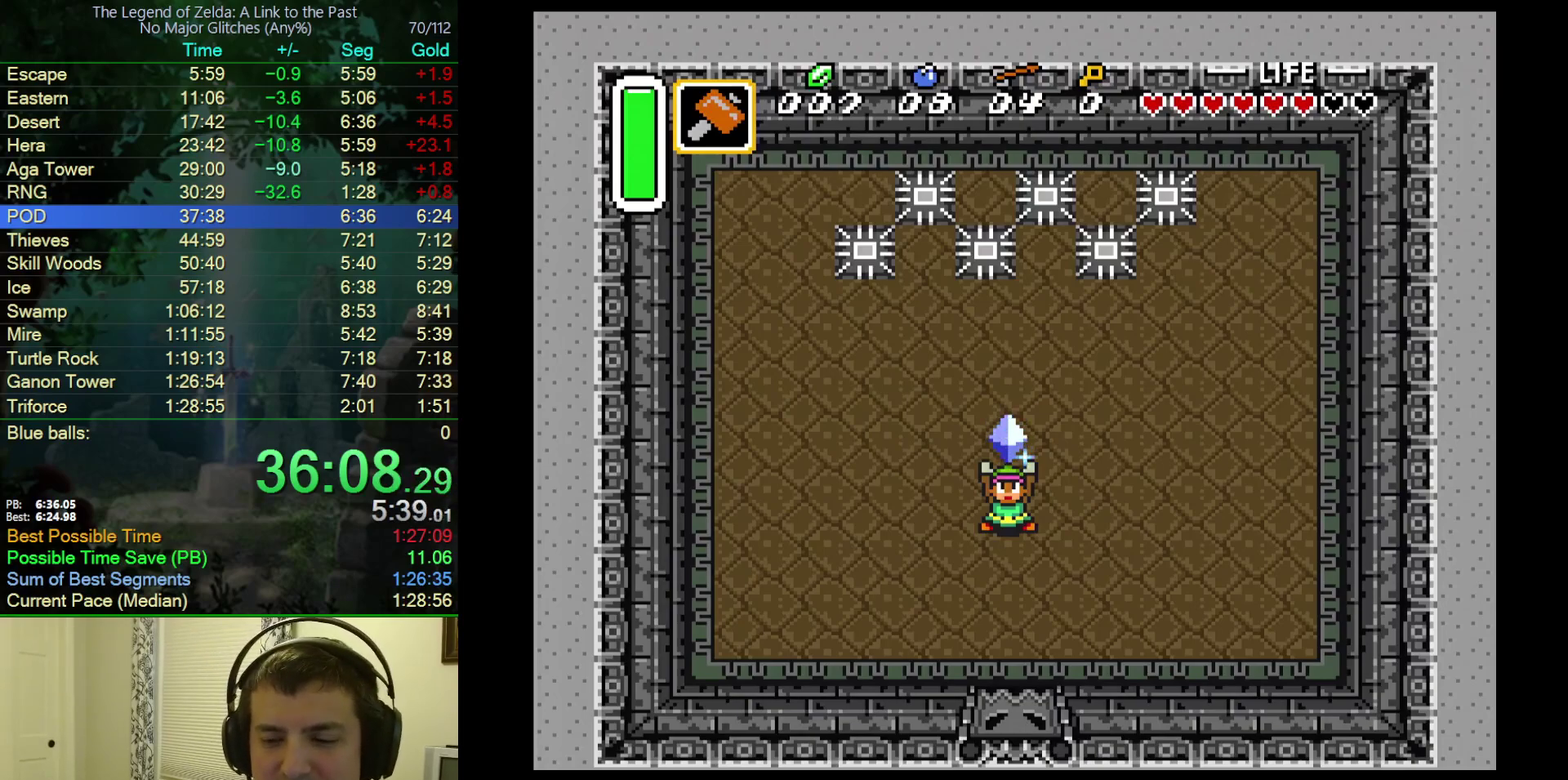
Gameplay with a controller (Nintendo layout); each line is a JSON object with the inputs held at the frame after it. "events" lists button and stick changes between this image and that frame as [ms after this image, input, new state], when the widget could be followed in between. Not read: L3 R3 START.
{"buttons": ["A", "Y"], "events": [[33, "A", "down"], [50, "B", "up"], [117, "B", "down"], [117, "Y", "down"], [167, "A", "up"], [200, "Y", "up"], [233, "A", "down"], [250, "B", "up"], [283, "Y", "down"], [317, "B", "down"], [350, "A", "up"], [383, "Y", "up"], [417, "A", "down"], [483, "B", "up"], [483, "Y", "down"]]}
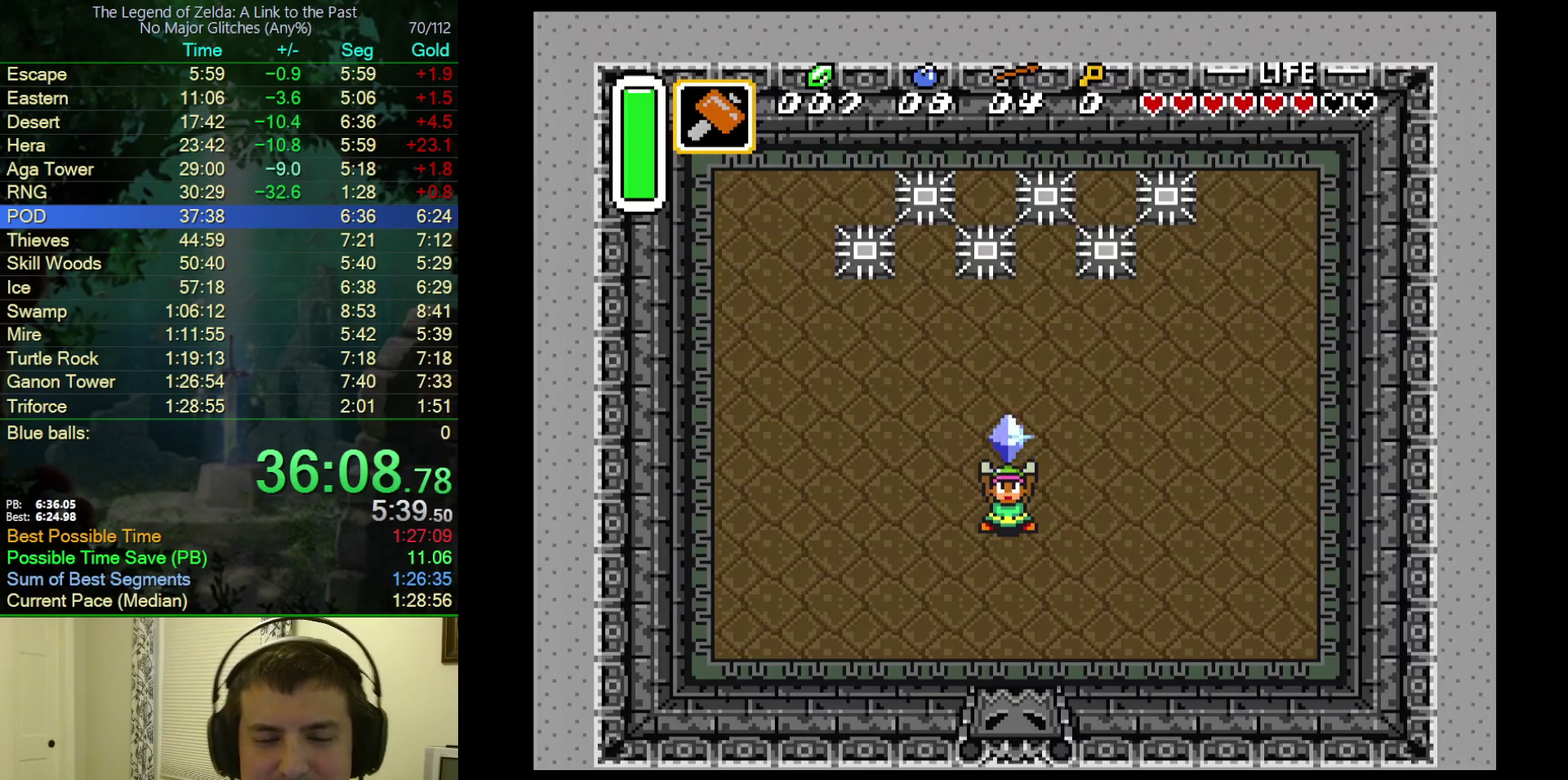
{"buttons": ["B"], "events": [[17, "B", "down"], [50, "A", "up"], [50, "Y", "up"], [133, "A", "down"], [167, "B", "up"], [167, "Y", "down"], [250, "B", "down"], [250, "Y", "up"], [267, "A", "up"], [333, "A", "down"], [367, "B", "up"], [367, "Y", "down"], [417, "B", "down"], [467, "A", "up"], [467, "Y", "up"]]}
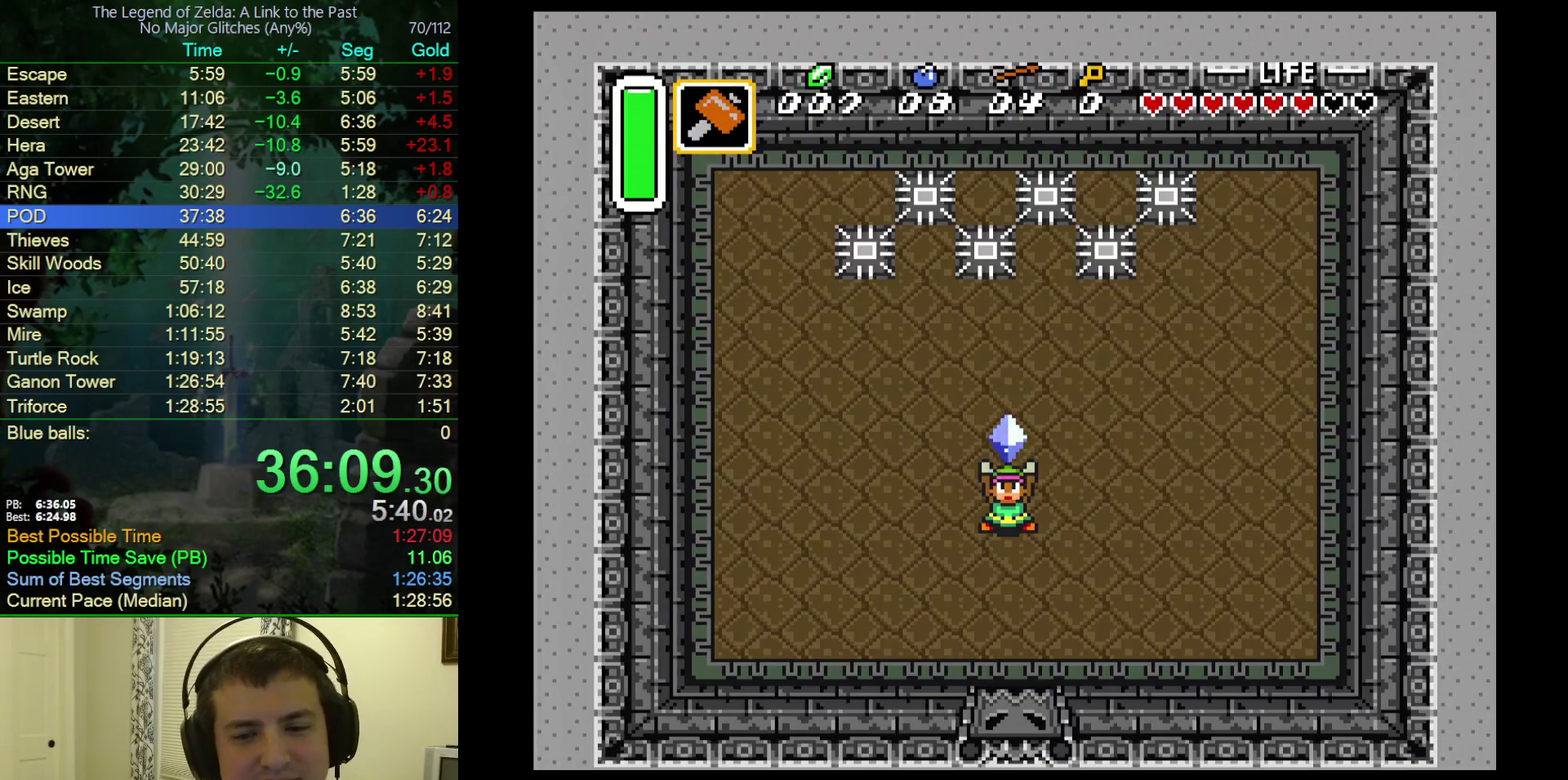
{"buttons": ["A"], "events": [[33, "A", "down"], [50, "B", "up"], [67, "Y", "down"], [133, "B", "down"], [167, "A", "up"], [167, "Y", "up"], [267, "A", "down"], [267, "B", "up"], [300, "Y", "down"], [333, "B", "down"], [383, "A", "up"], [383, "Y", "up"], [467, "A", "down"], [467, "B", "up"]]}
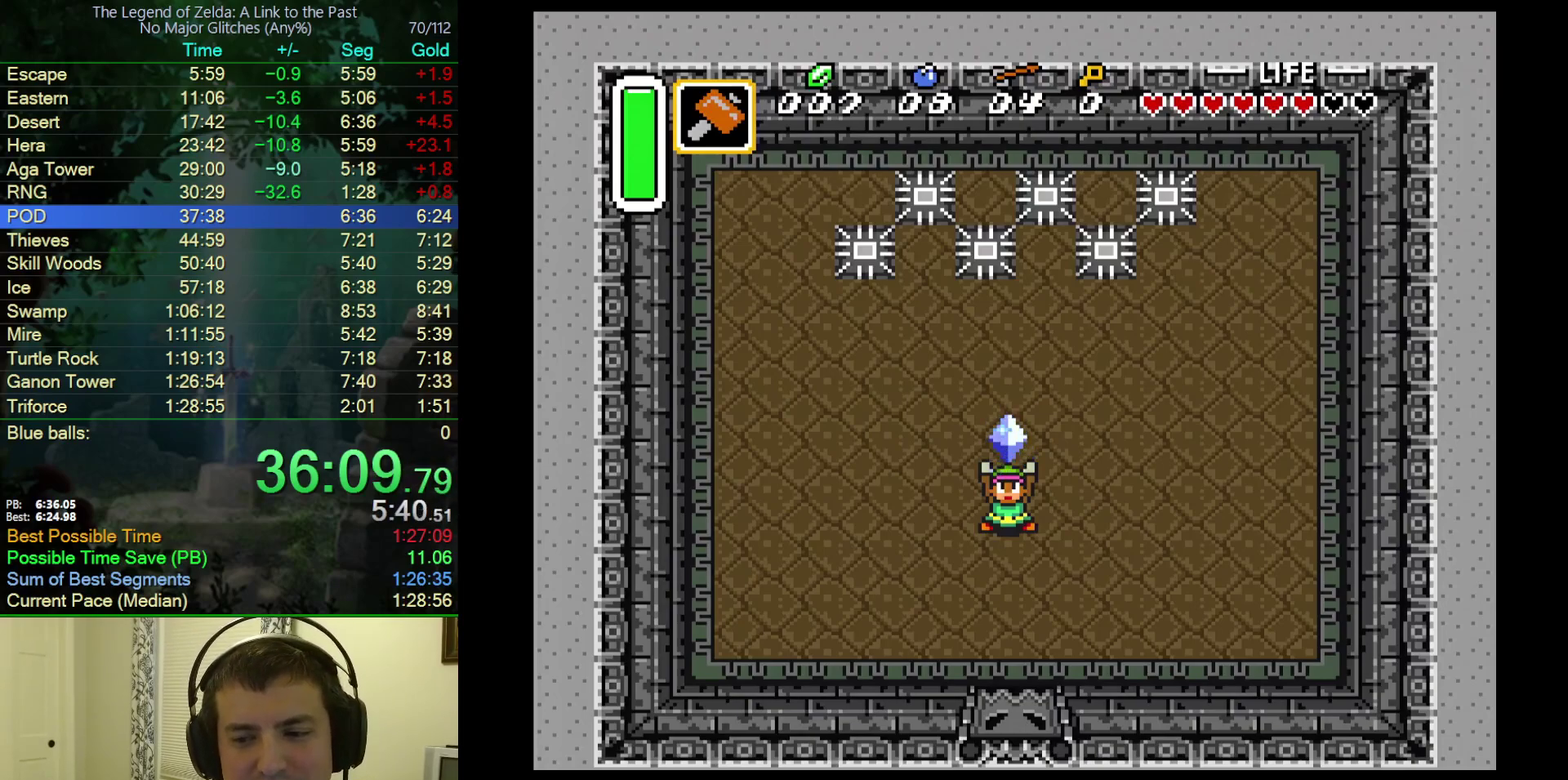
{"buttons": ["B"], "events": [[17, "Y", "down"], [33, "B", "down"], [67, "Y", "up"], [83, "A", "up"], [150, "A", "down"], [167, "B", "up"], [183, "Y", "down"], [250, "B", "down"], [283, "A", "up"], [283, "Y", "up"], [367, "A", "down"], [383, "B", "up"], [400, "Y", "down"], [450, "B", "down"], [467, "Y", "up"], [500, "A", "up"]]}
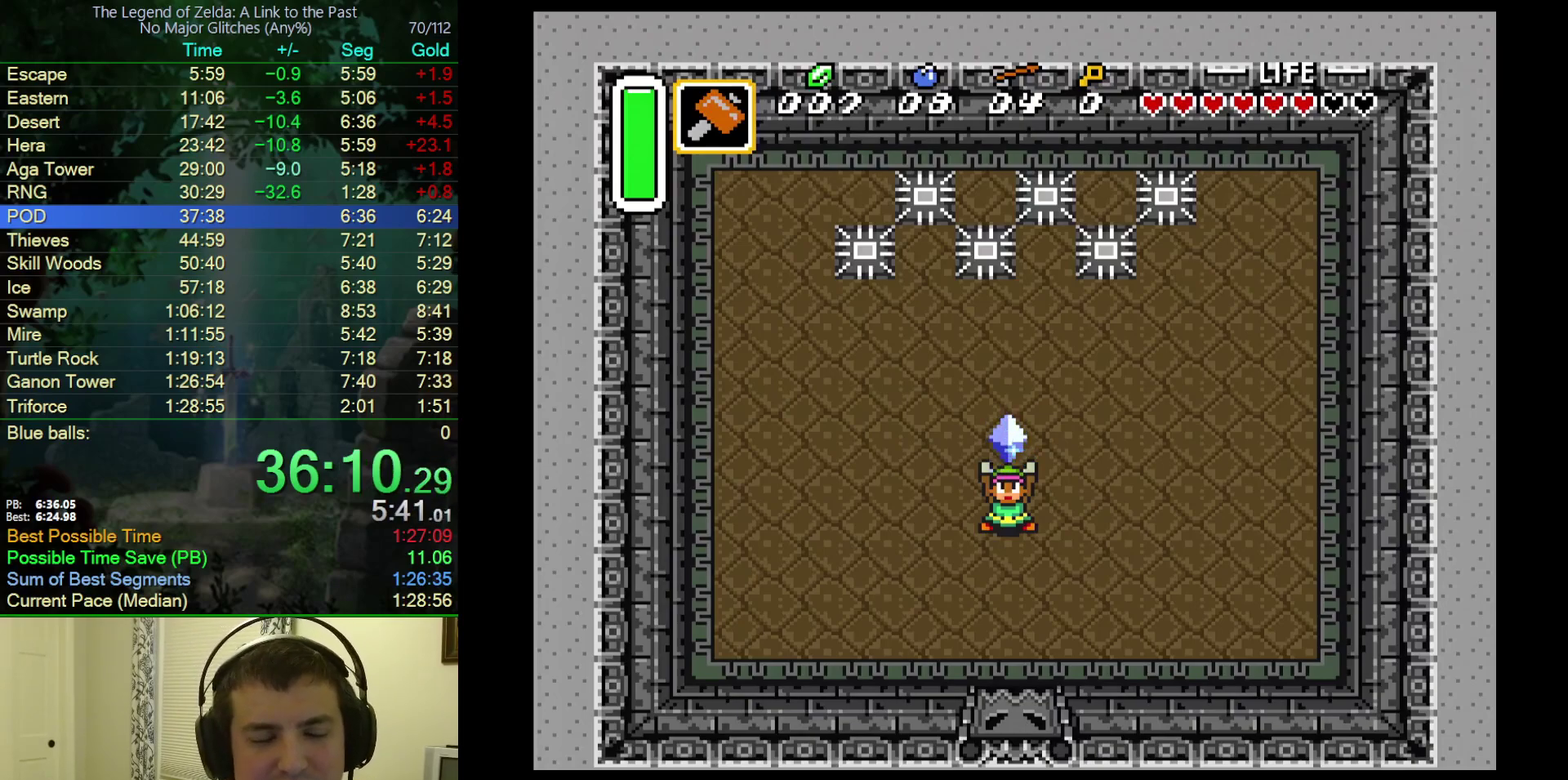
{"buttons": ["A", "Y"], "events": [[67, "A", "down"], [83, "B", "up"], [83, "Y", "down"], [150, "Y", "up"], [167, "B", "down"], [200, "A", "up"], [250, "Y", "down"], [267, "A", "down"], [300, "B", "up"], [333, "Y", "up"], [350, "B", "down"], [383, "A", "up"], [433, "Y", "down"], [450, "A", "down"], [467, "B", "up"]]}
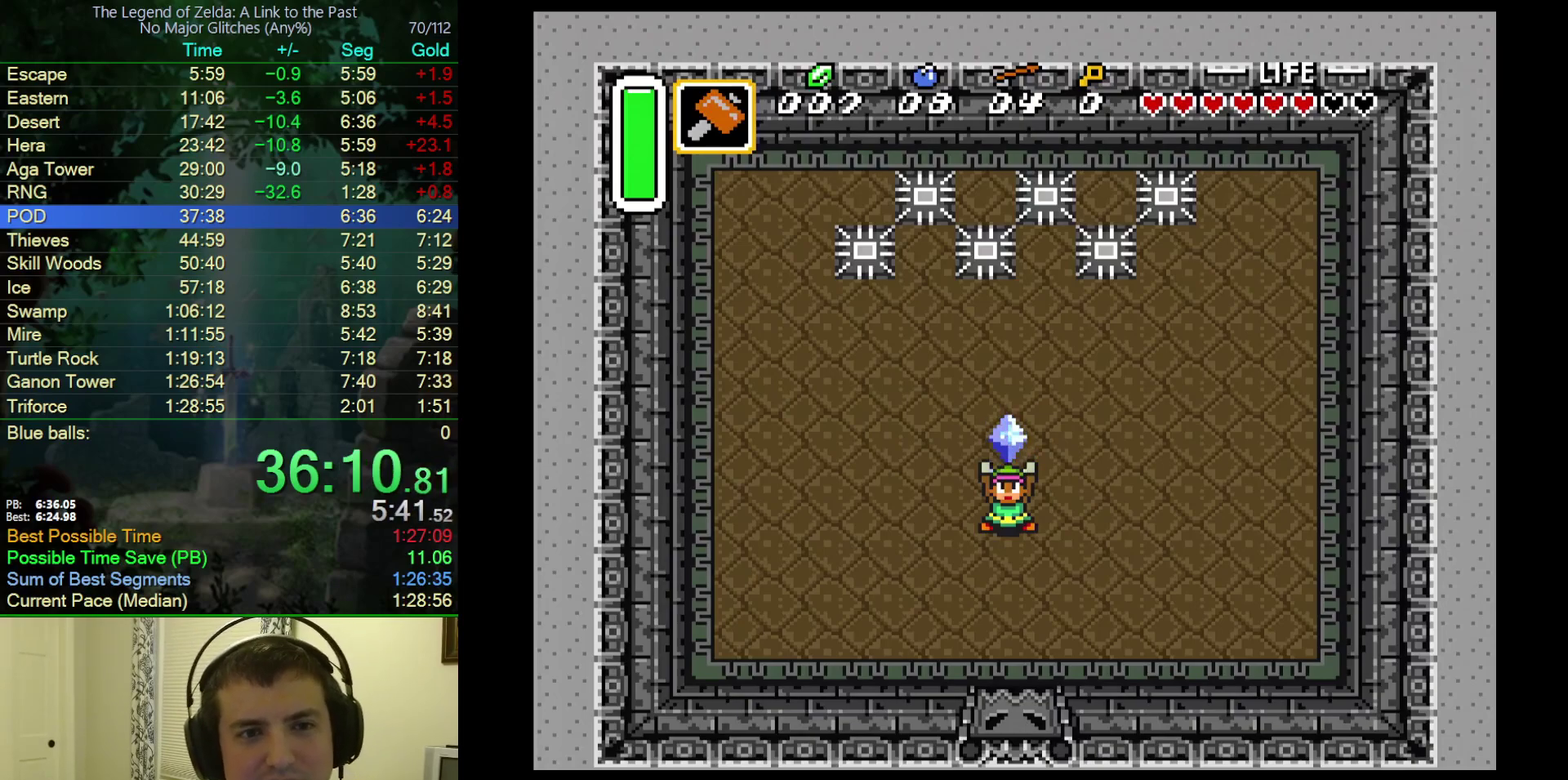
{"buttons": ["B", "Y"], "events": [[17, "Y", "up"], [33, "B", "down"], [67, "A", "up"], [117, "Y", "down"], [150, "A", "down"], [167, "B", "up"], [217, "Y", "up"], [233, "B", "down"], [267, "A", "up"], [333, "A", "down"], [333, "Y", "down"], [350, "B", "up"], [383, "Y", "up"], [417, "B", "down"], [467, "A", "up"], [500, "Y", "down"]]}
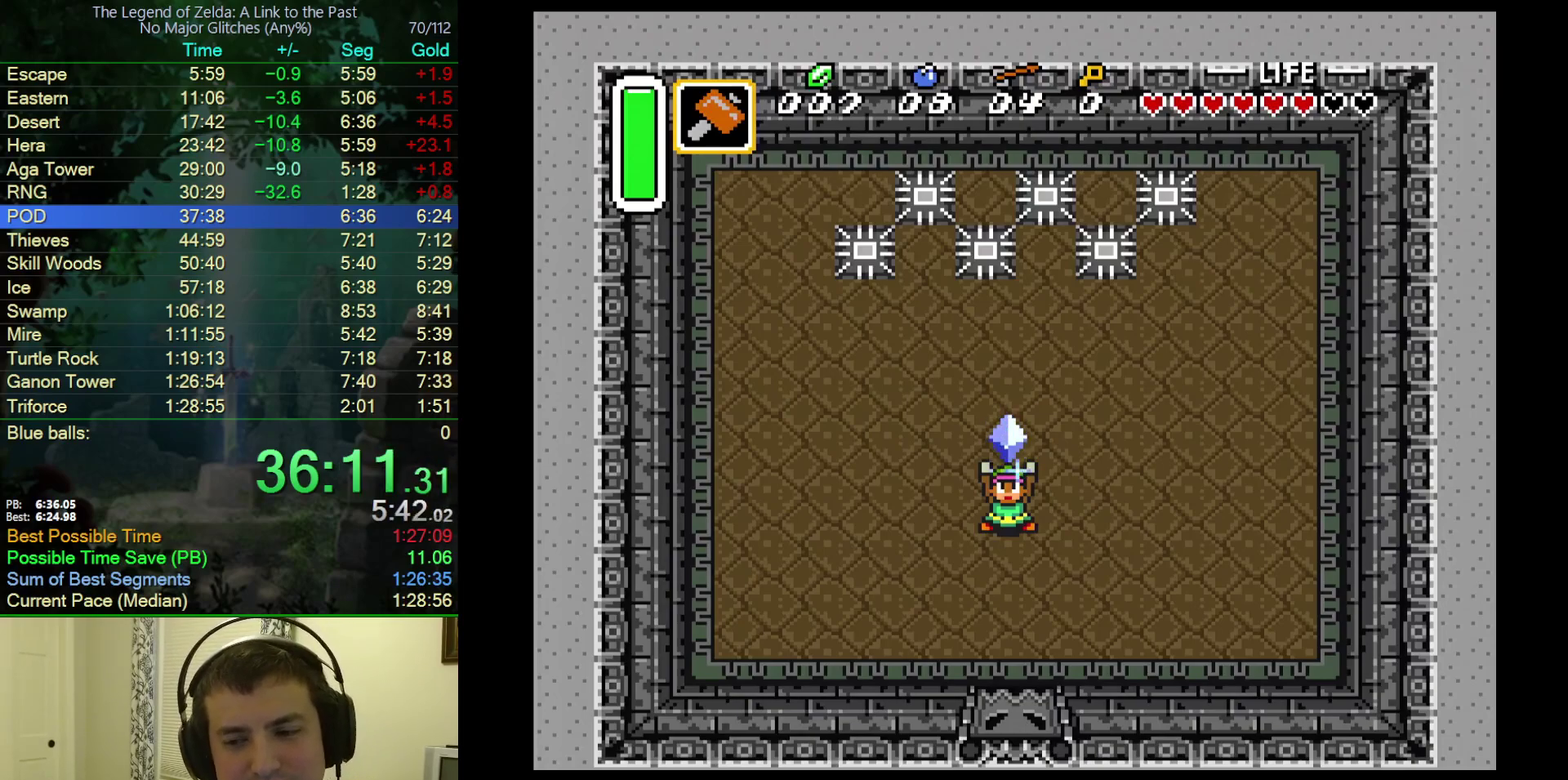
{"buttons": ["A", "B", "Y"], "events": [[33, "A", "down"], [50, "B", "up"], [83, "Y", "up"], [117, "B", "down"], [150, "A", "up"], [183, "Y", "down"], [233, "A", "down"], [233, "Y", "up"], [250, "B", "up"], [333, "A", "up"], [333, "B", "down"], [333, "Y", "down"], [400, "Y", "up"], [417, "A", "down"], [450, "B", "up"], [500, "B", "down"], [500, "Y", "down"]]}
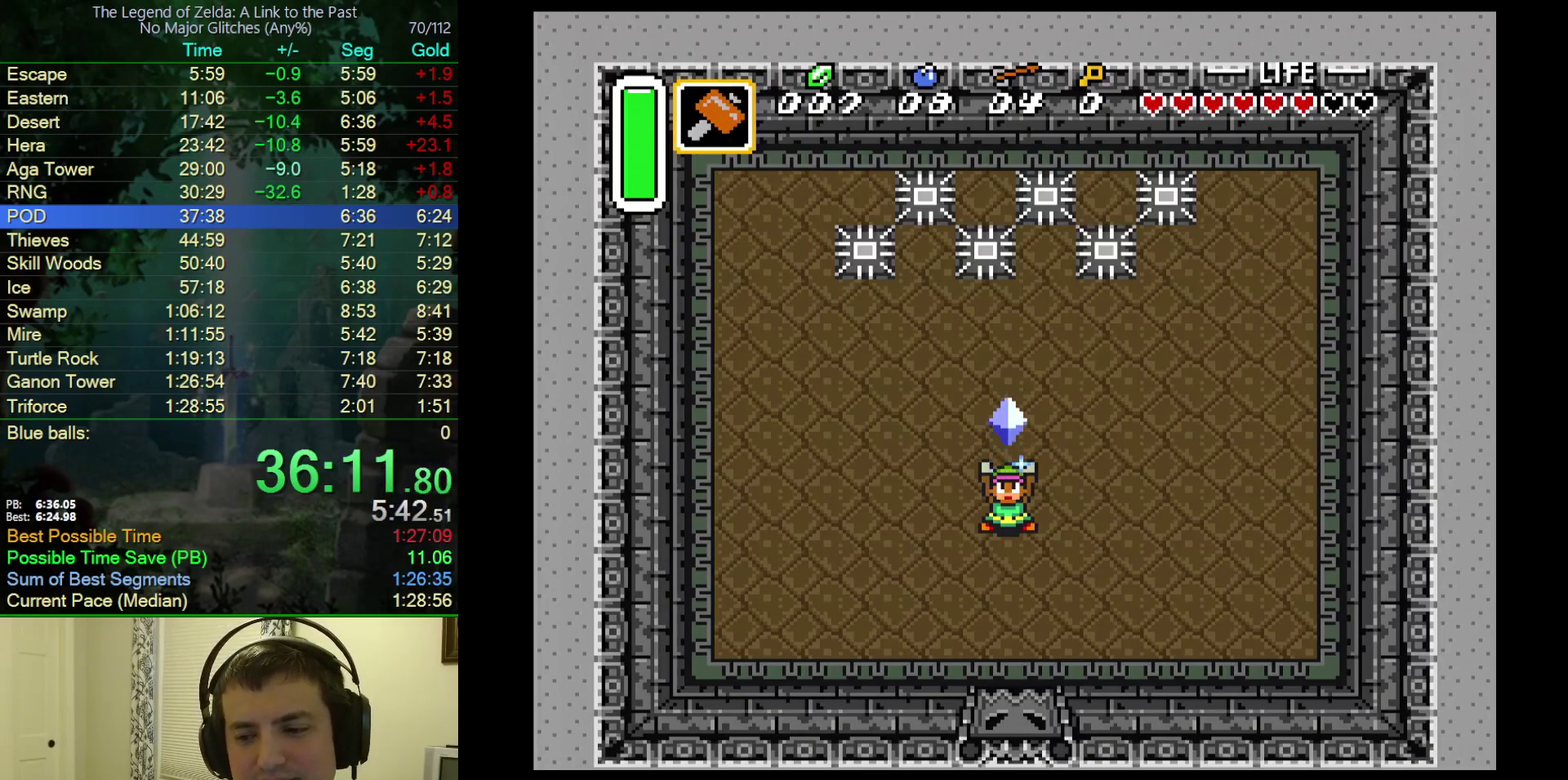
{"buttons": ["B"], "events": [[33, "A", "up"], [67, "Y", "up"], [117, "A", "down"], [150, "B", "up"], [167, "Y", "down"], [200, "B", "down"], [233, "Y", "up"], [250, "A", "up"], [300, "A", "down"], [350, "Y", "down"], [417, "Y", "up"], [433, "A", "up"]]}
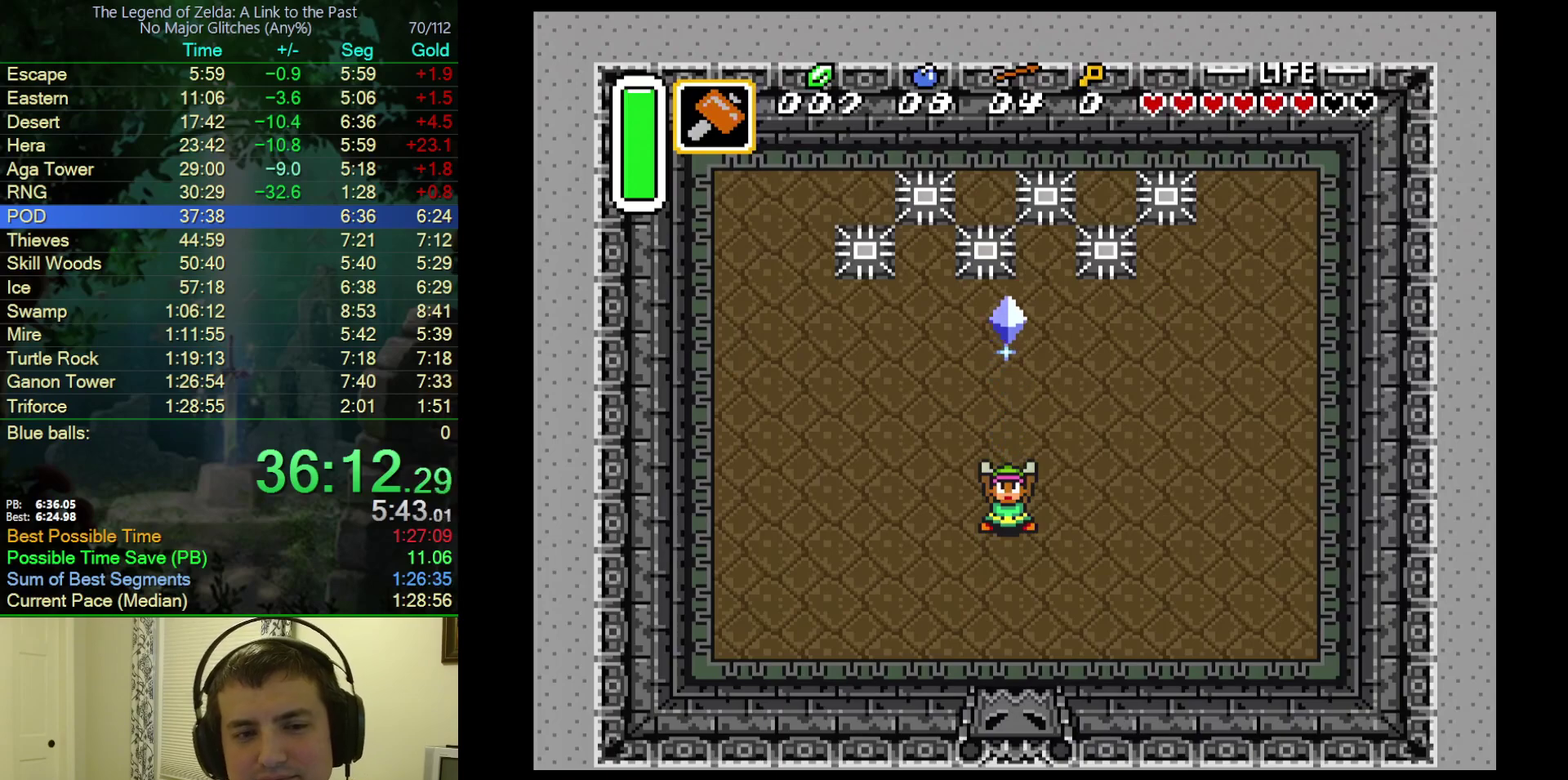
{"buttons": ["B", "Y"], "events": [[17, "A", "down"], [17, "Y", "down"], [33, "B", "up"], [83, "Y", "up"], [133, "A", "up"], [133, "B", "down"], [167, "Y", "down"], [200, "A", "down"], [250, "Y", "up"], [300, "A", "up"], [333, "Y", "down"], [383, "A", "down"], [383, "Y", "up"], [417, "B", "up"], [467, "B", "down"], [483, "Y", "down"], [500, "A", "up"]]}
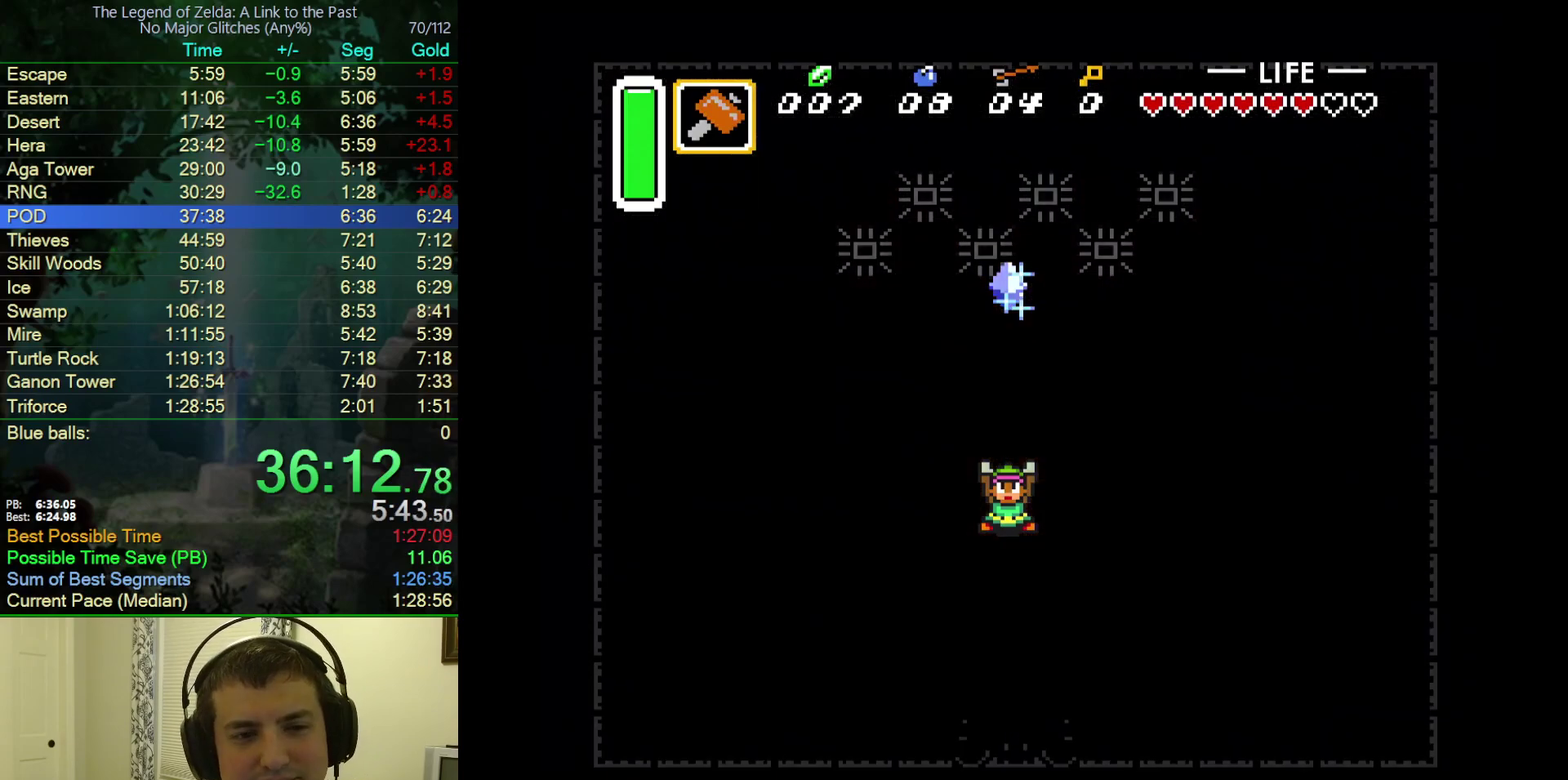
{"buttons": ["A", "Y"], "events": [[67, "A", "down"], [67, "Y", "up"], [100, "B", "up"], [150, "B", "down"], [150, "Y", "down"], [200, "A", "up"], [233, "Y", "up"], [267, "A", "down"], [283, "B", "up"], [317, "Y", "down"], [350, "B", "down"], [400, "A", "up"], [400, "Y", "up"], [500, "A", "down"], [500, "B", "up"], [500, "Y", "down"]]}
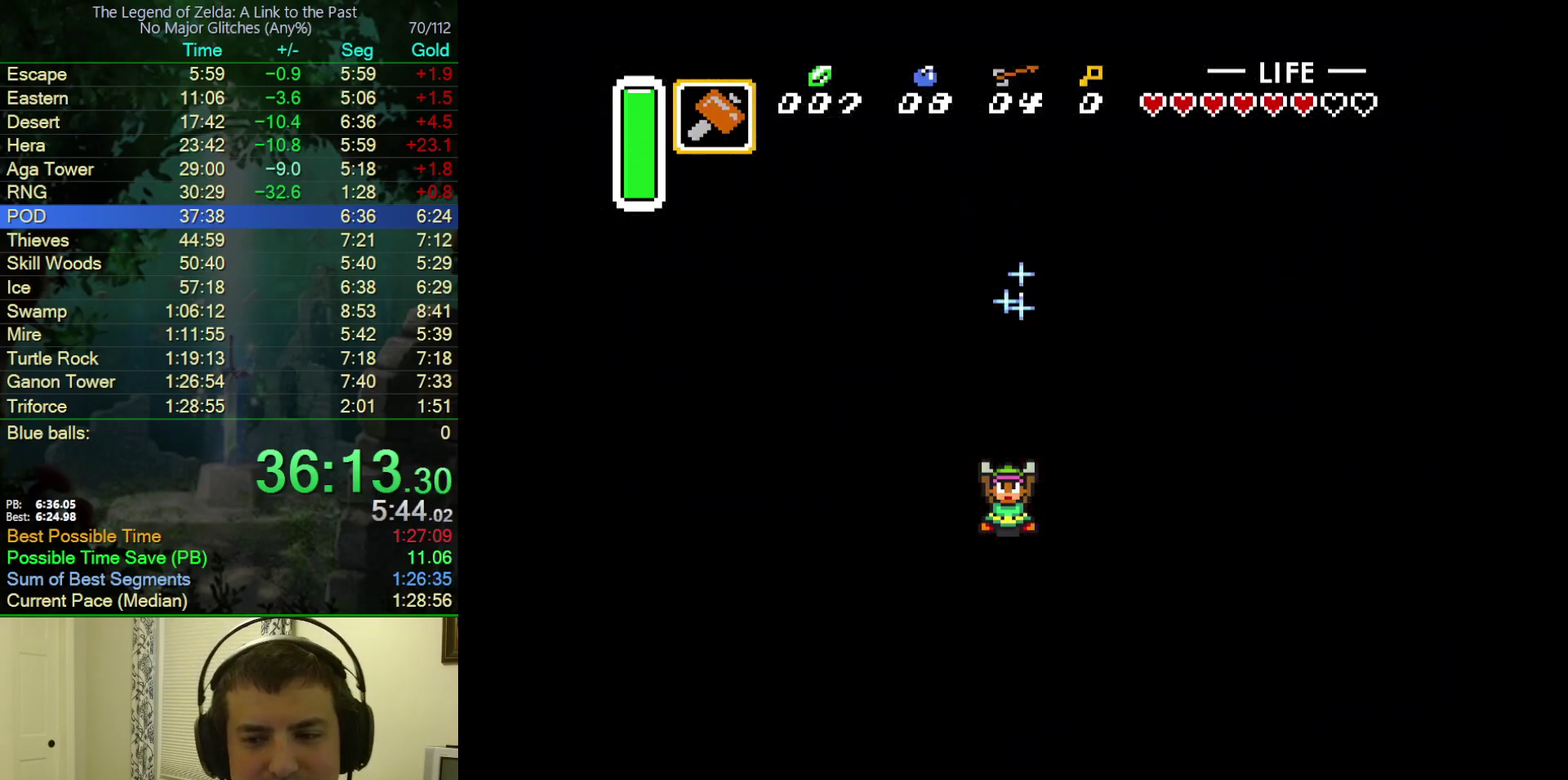
{"buttons": ["B", "Y"], "events": [[33, "B", "down"], [33, "Y", "up"], [83, "A", "up"], [167, "A", "down"], [167, "B", "up"], [167, "Y", "down"], [200, "Y", "up"], [233, "B", "down"], [267, "A", "up"], [300, "Y", "down"], [333, "A", "down"], [367, "B", "up"], [367, "Y", "up"], [417, "B", "down"], [450, "A", "up"], [450, "Y", "down"]]}
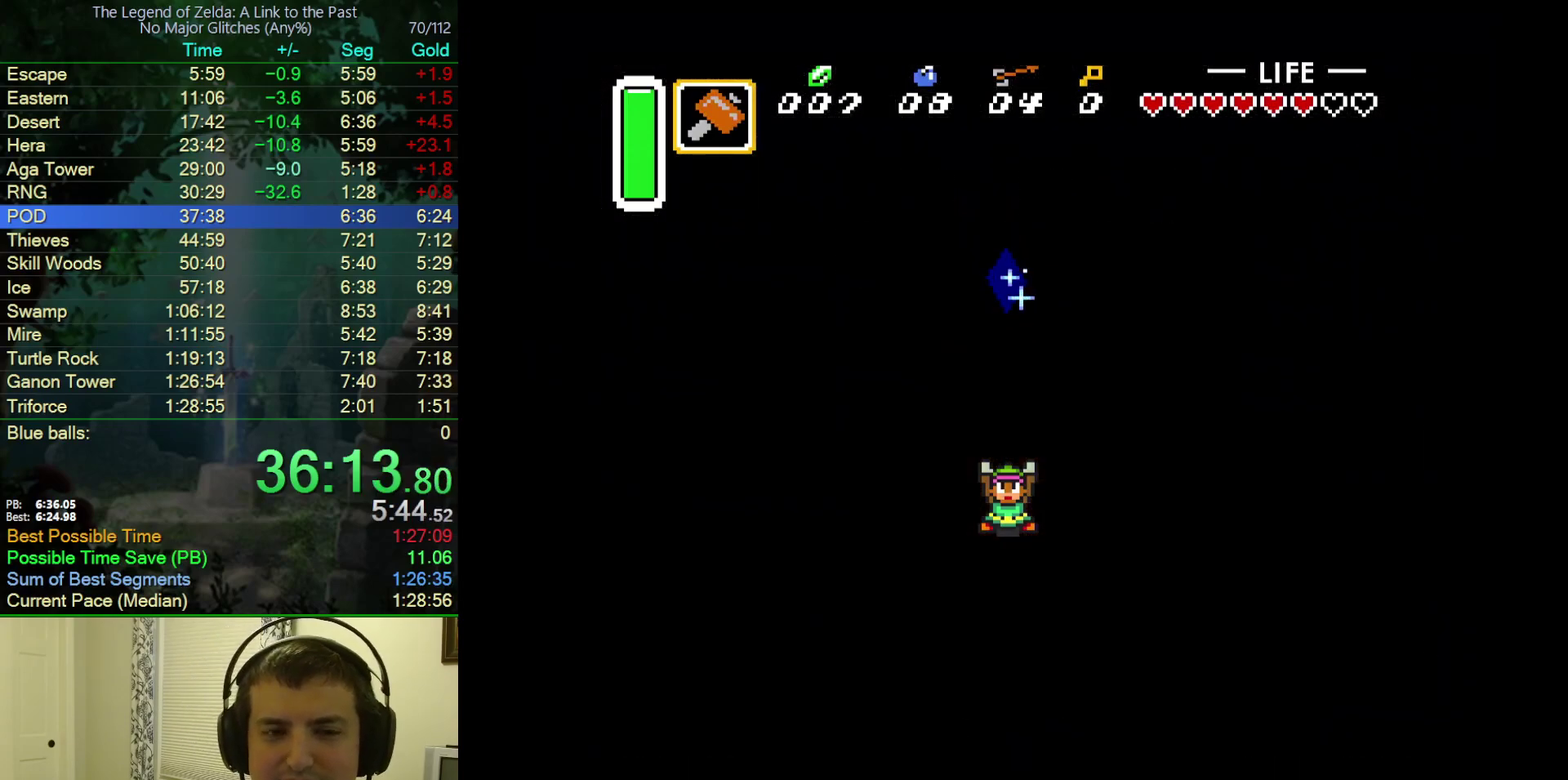
{"buttons": ["A", "B"], "events": [[17, "Y", "up"], [33, "A", "down"], [67, "B", "up"], [117, "B", "down"], [117, "Y", "down"], [150, "A", "up"], [183, "Y", "up"], [200, "A", "down"], [250, "B", "up"], [267, "Y", "down"], [300, "B", "down"], [333, "A", "up"], [333, "Y", "up"], [400, "A", "down"]]}
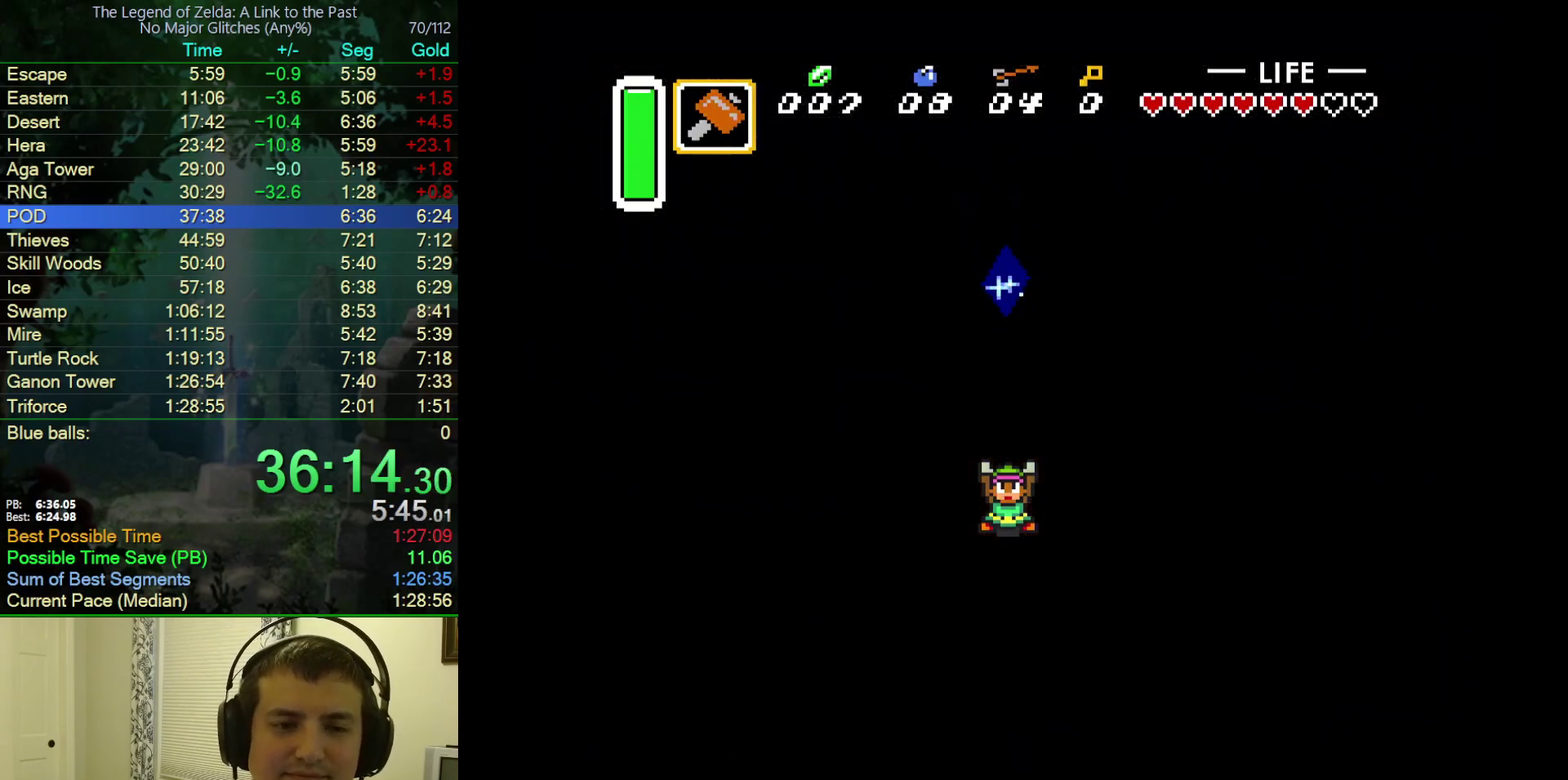
{"buttons": ["A"], "events": [[17, "A", "up"], [83, "A", "down"], [100, "Y", "down"], [117, "B", "up"], [150, "Y", "up"], [167, "B", "down"], [200, "A", "up"], [267, "A", "down"], [267, "Y", "down"], [300, "B", "up"], [317, "Y", "up"], [367, "B", "down"], [400, "A", "up"], [417, "Y", "down"], [467, "A", "down"], [467, "Y", "up"], [483, "B", "up"]]}
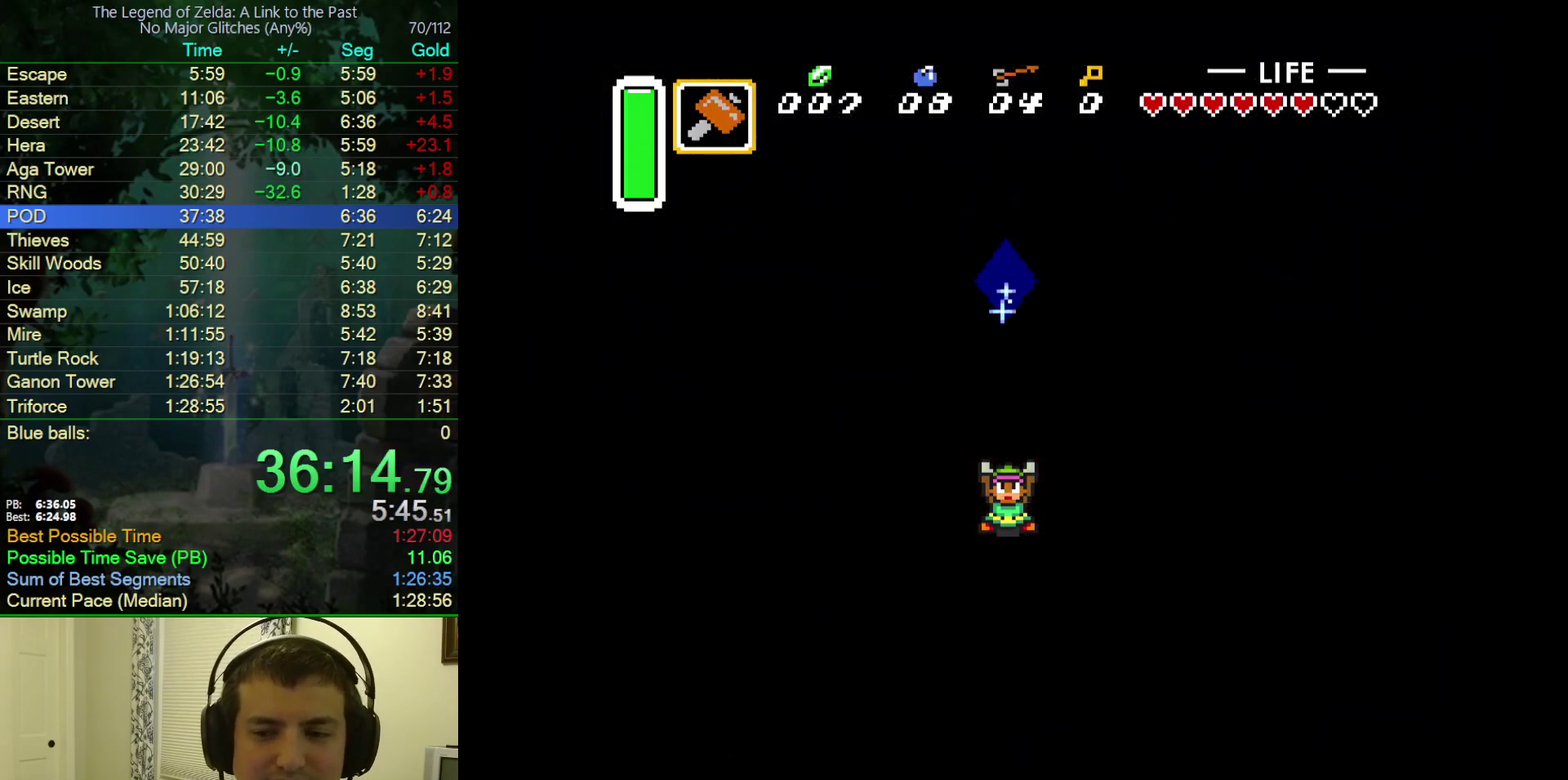
{"buttons": ["B", "Y"], "events": [[50, "B", "down"], [67, "Y", "down"], [83, "A", "up"], [133, "Y", "up"], [150, "A", "down"], [250, "A", "up"], [333, "A", "down"], [350, "B", "up"], [400, "B", "down"], [433, "A", "up"], [450, "Y", "down"]]}
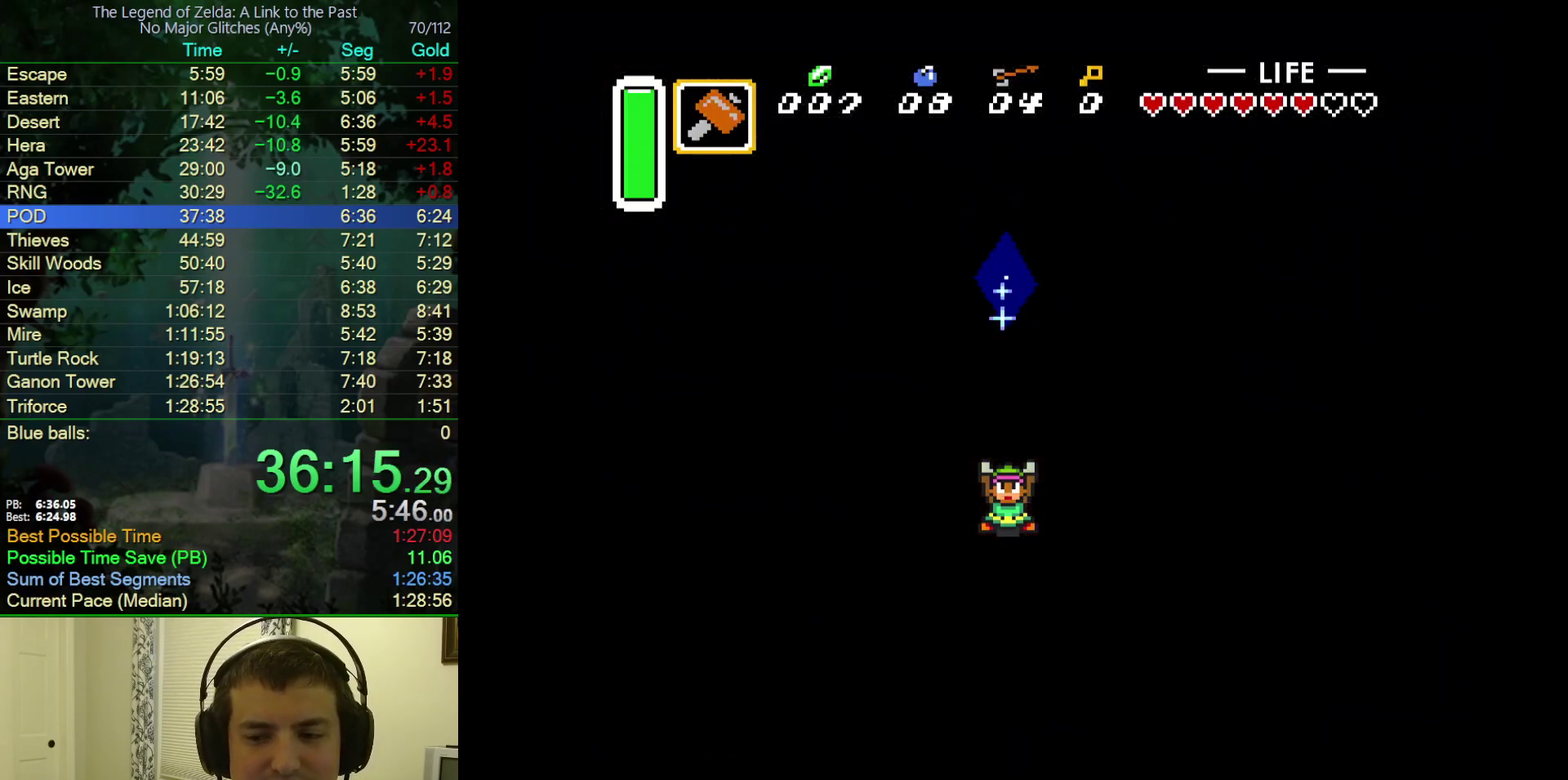
{"buttons": ["B", "Y"], "events": [[17, "A", "down"], [17, "Y", "up"], [50, "B", "up"], [117, "B", "down"], [133, "A", "up"], [133, "Y", "down"], [200, "Y", "up"], [217, "A", "down"], [267, "Y", "down"], [317, "A", "up"], [350, "Y", "up"], [383, "A", "down"], [417, "B", "up"], [433, "Y", "down"], [467, "B", "down"], [500, "A", "up"]]}
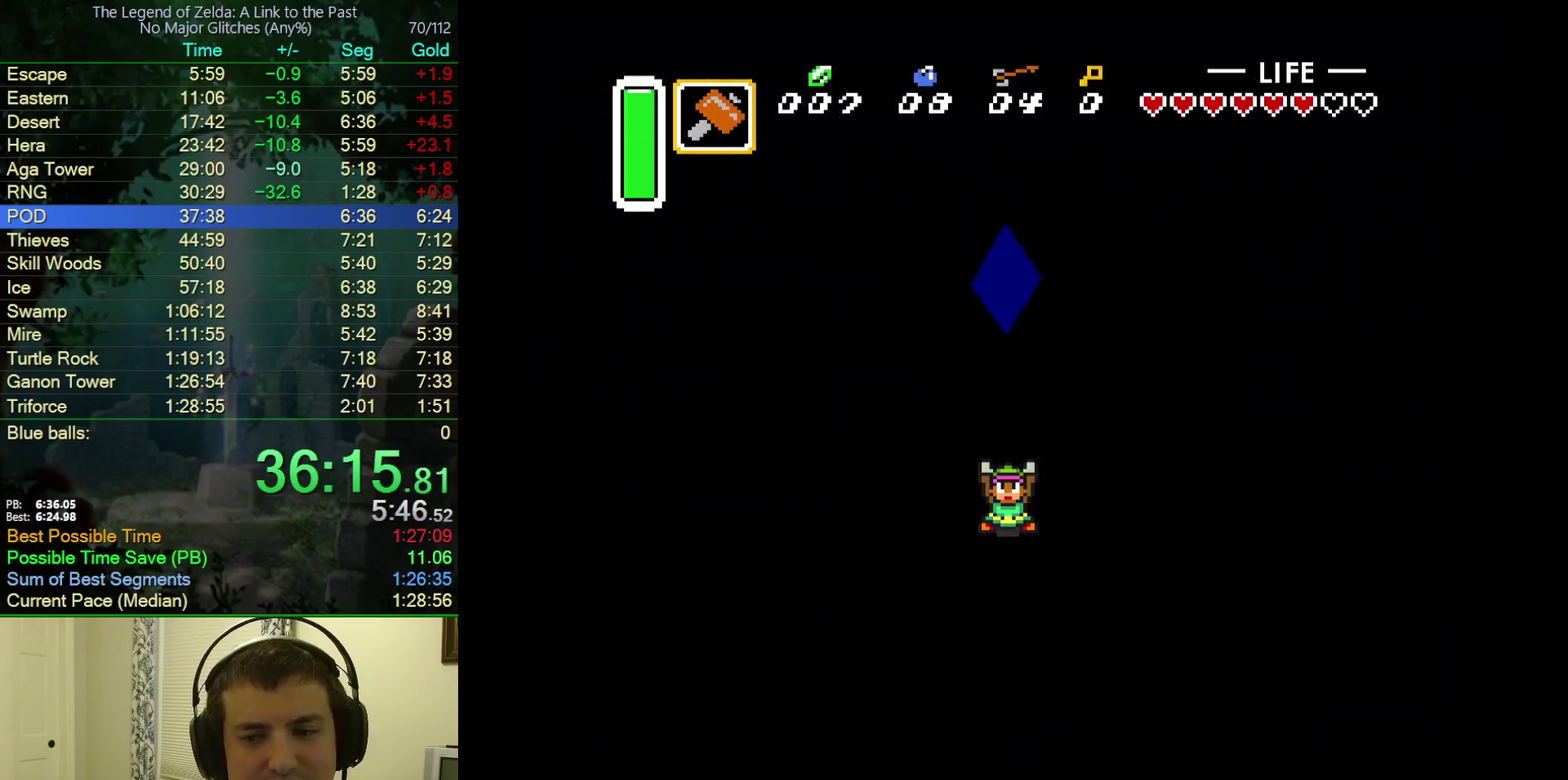
{"buttons": ["A", "Y"], "events": [[17, "Y", "up"], [83, "A", "down"], [100, "B", "up"], [100, "Y", "down"], [167, "B", "down"], [183, "Y", "up"], [200, "A", "up"], [267, "A", "down"], [267, "Y", "down"], [300, "B", "up"], [367, "B", "down"], [367, "Y", "up"], [400, "A", "up"], [450, "Y", "down"], [467, "A", "down"], [483, "B", "up"]]}
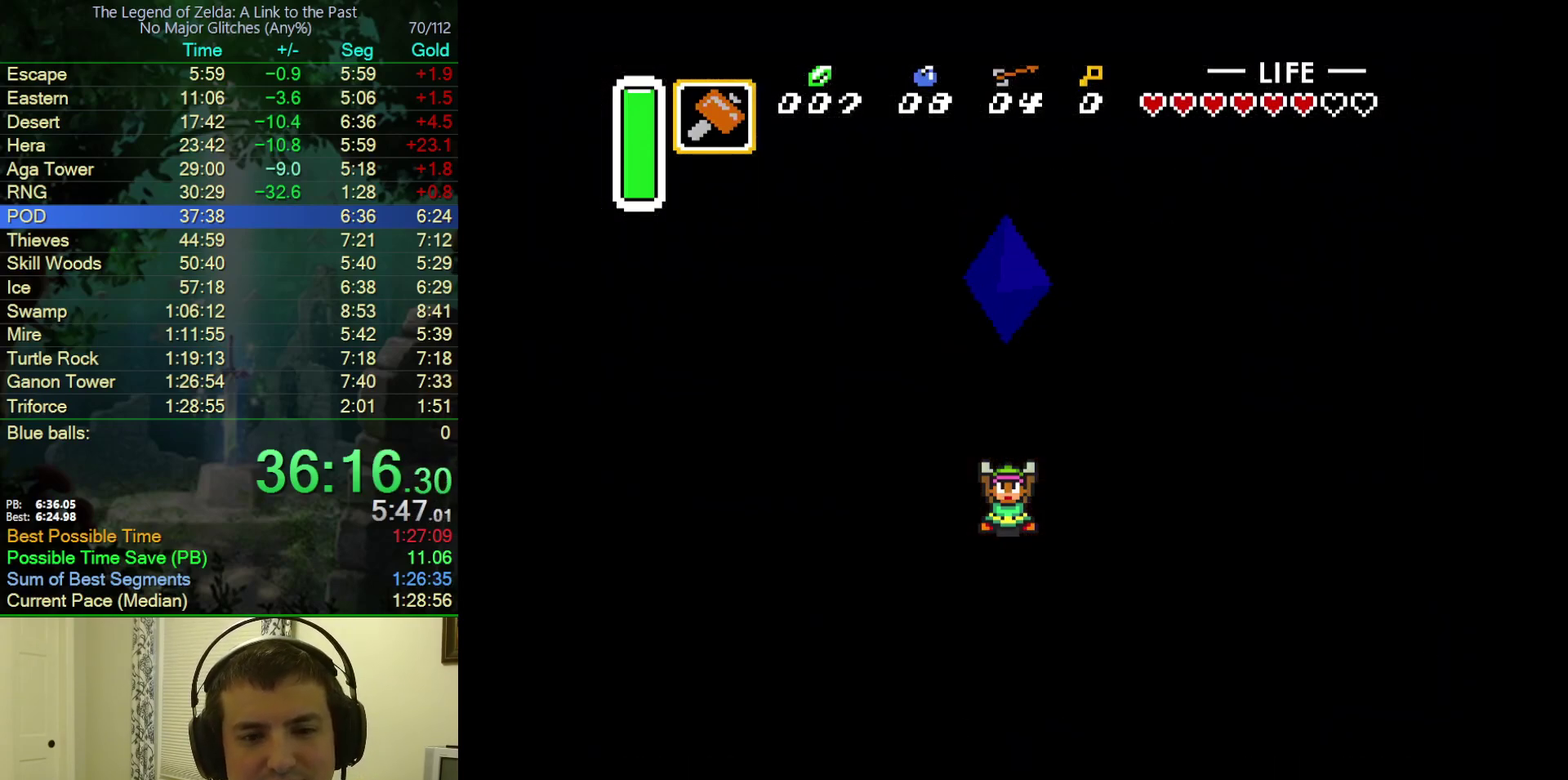
{"buttons": ["B"], "events": [[17, "Y", "up"], [33, "B", "down"], [83, "A", "up"], [100, "Y", "down"], [150, "A", "down"], [167, "B", "up"], [167, "Y", "up"], [233, "B", "down"], [283, "A", "up"], [283, "Y", "down"], [350, "A", "down"], [350, "Y", "up"], [367, "B", "up"], [433, "B", "down"], [450, "Y", "down"], [467, "A", "up"], [500, "Y", "up"]]}
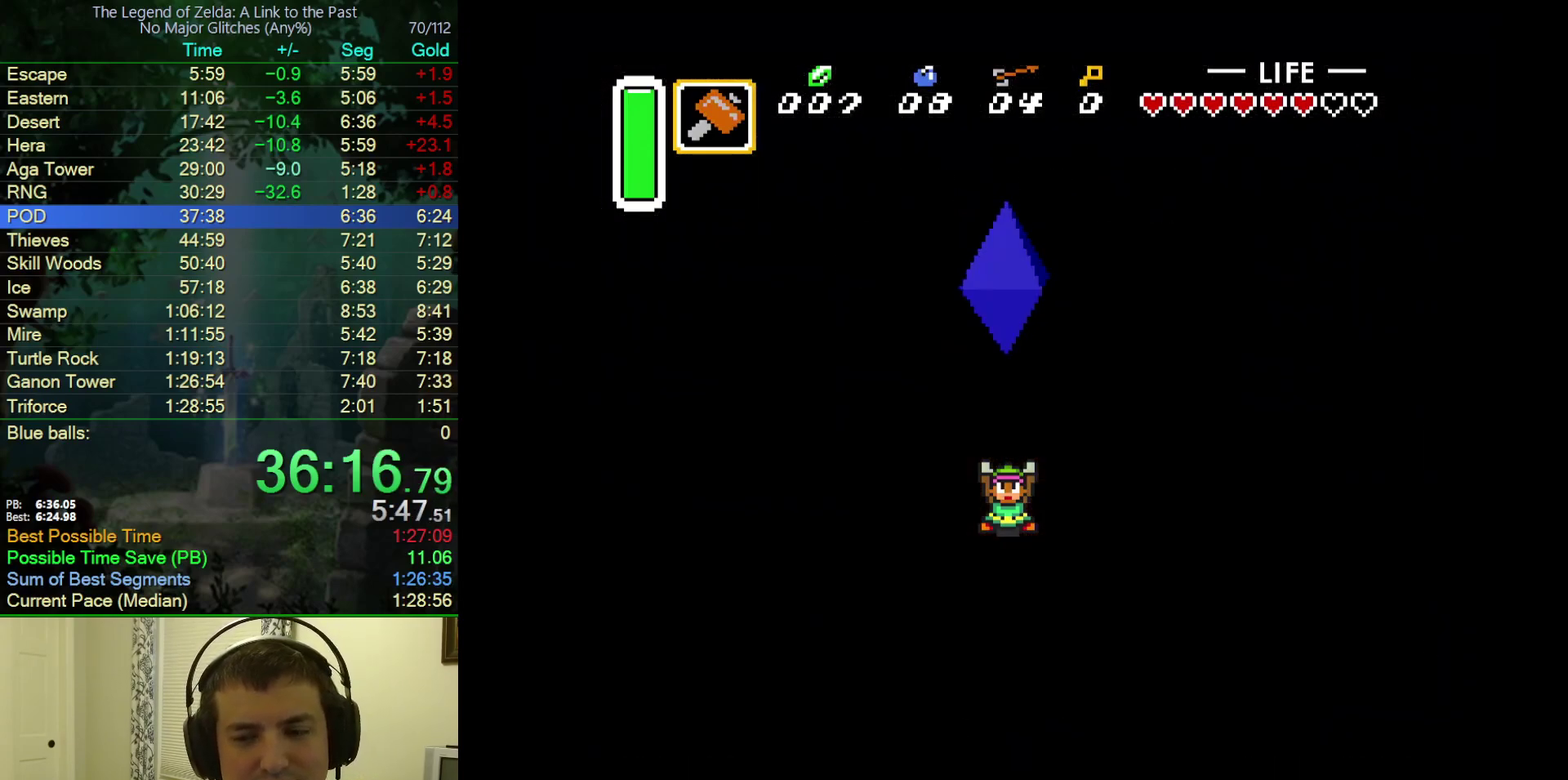
{"buttons": ["A", "Y"], "events": [[50, "A", "down"], [50, "B", "up"], [83, "Y", "down"], [100, "B", "down"], [167, "A", "up"], [167, "Y", "up"], [250, "A", "down"], [250, "B", "up"], [300, "Y", "down"], [317, "B", "down"], [350, "A", "up"], [350, "Y", "up"], [433, "A", "down"], [433, "B", "up"], [433, "Y", "down"]]}
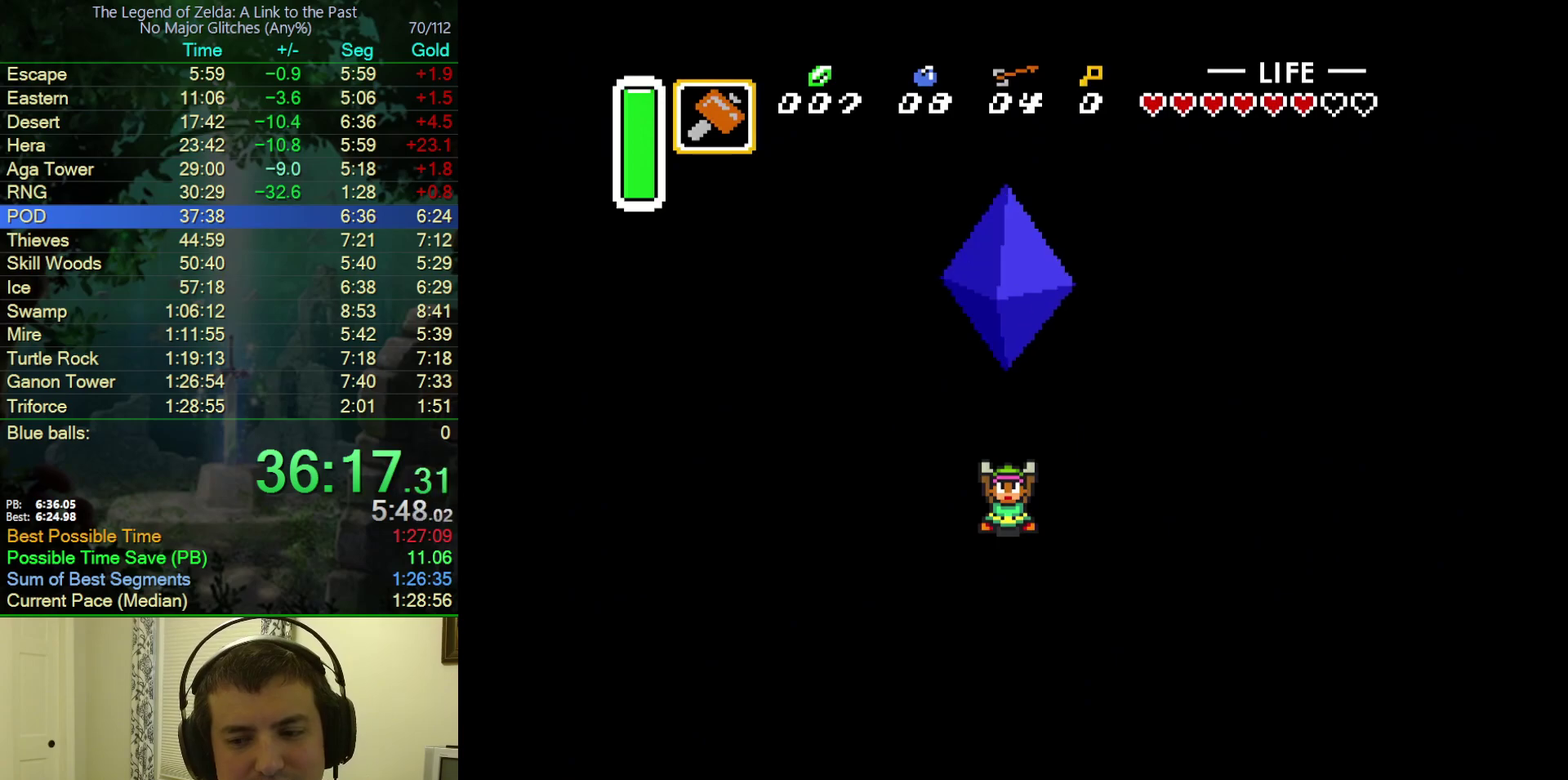
{"buttons": ["B", "Y"], "events": [[17, "B", "down"], [17, "Y", "up"], [67, "A", "up"], [100, "Y", "down"], [133, "A", "down"], [133, "B", "up"], [167, "Y", "up"], [217, "B", "down"], [250, "A", "up"], [317, "A", "down"], [333, "B", "up"], [417, "B", "down"], [433, "A", "up"], [433, "Y", "down"]]}
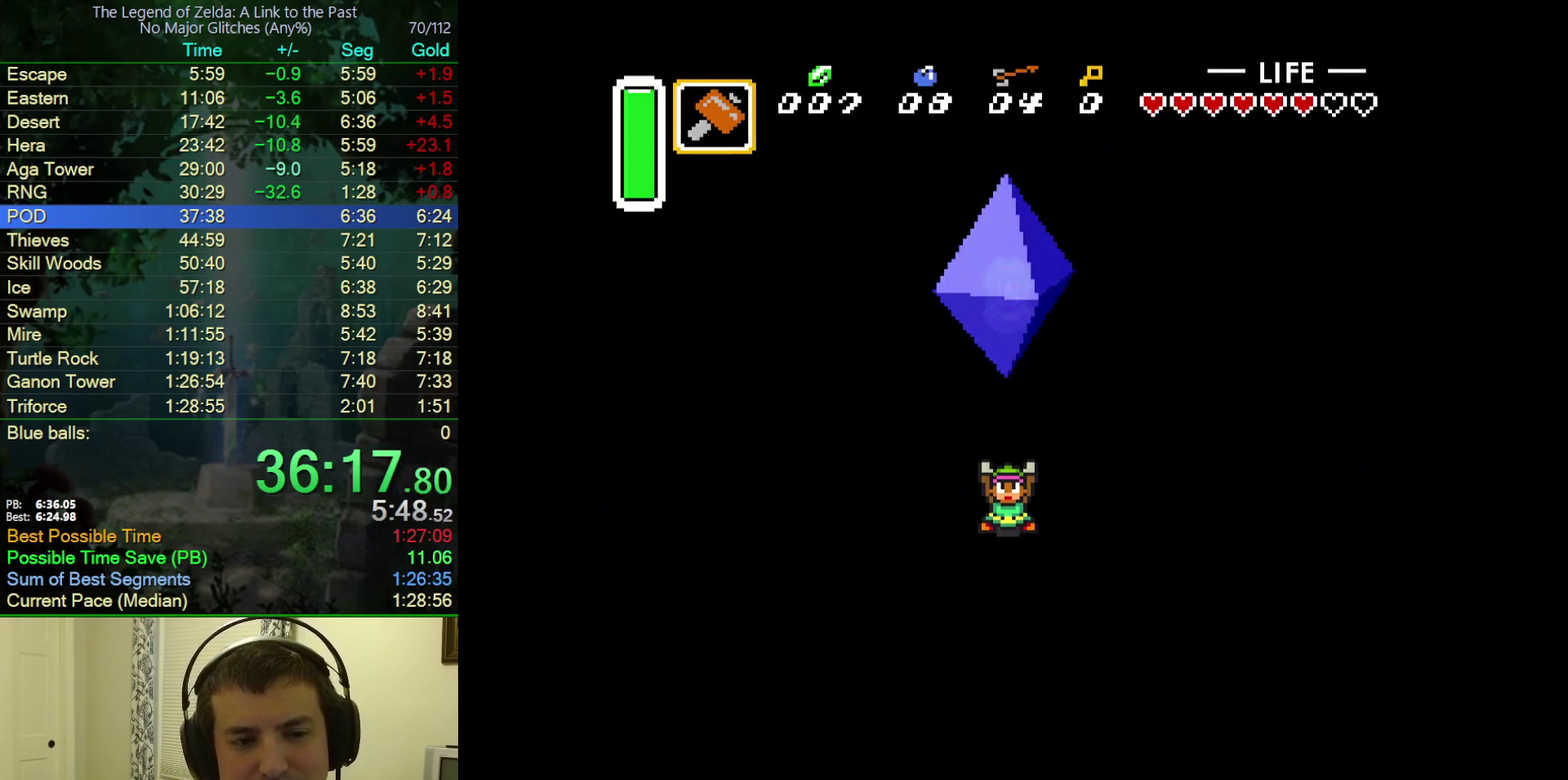
{"buttons": ["A", "B", "Y"], "events": [[33, "A", "down"], [33, "Y", "up"], [50, "B", "up"], [100, "B", "down"], [117, "Y", "down"], [133, "A", "up"], [183, "Y", "up"], [217, "A", "down"], [233, "B", "up"], [283, "Y", "down"], [300, "B", "down"], [350, "A", "up"], [350, "Y", "up"], [400, "A", "down"], [450, "B", "up"], [467, "Y", "down"], [500, "B", "down"]]}
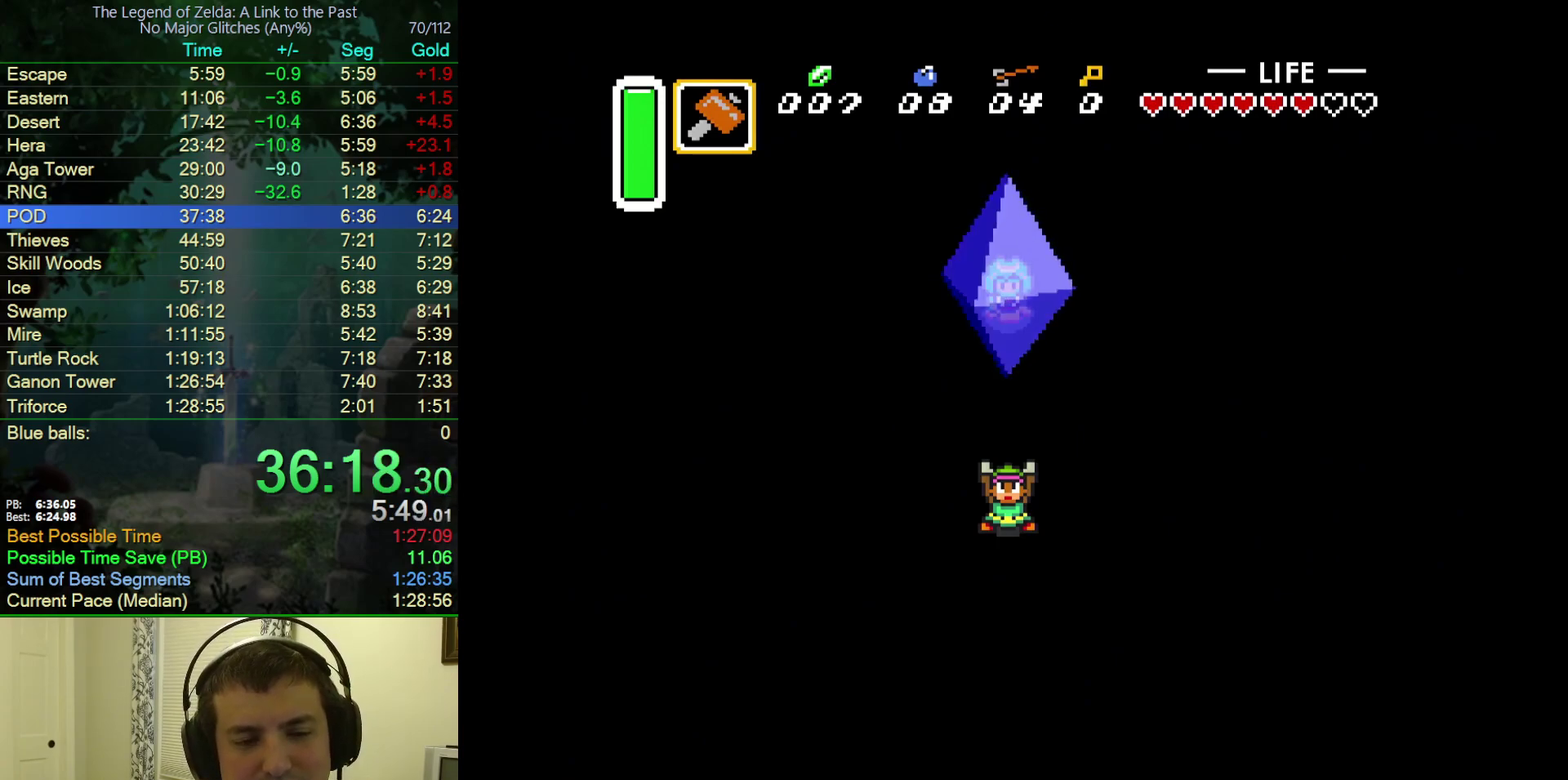
{"buttons": ["B", "Y"], "events": [[17, "Y", "up"], [50, "A", "up"], [100, "A", "down"], [100, "Y", "down"], [117, "B", "up"], [183, "B", "down"], [183, "Y", "up"], [250, "A", "up"], [267, "Y", "down"], [300, "A", "down"], [333, "B", "up"], [367, "Y", "up"], [383, "B", "down"], [417, "Y", "down"], [433, "A", "up"]]}
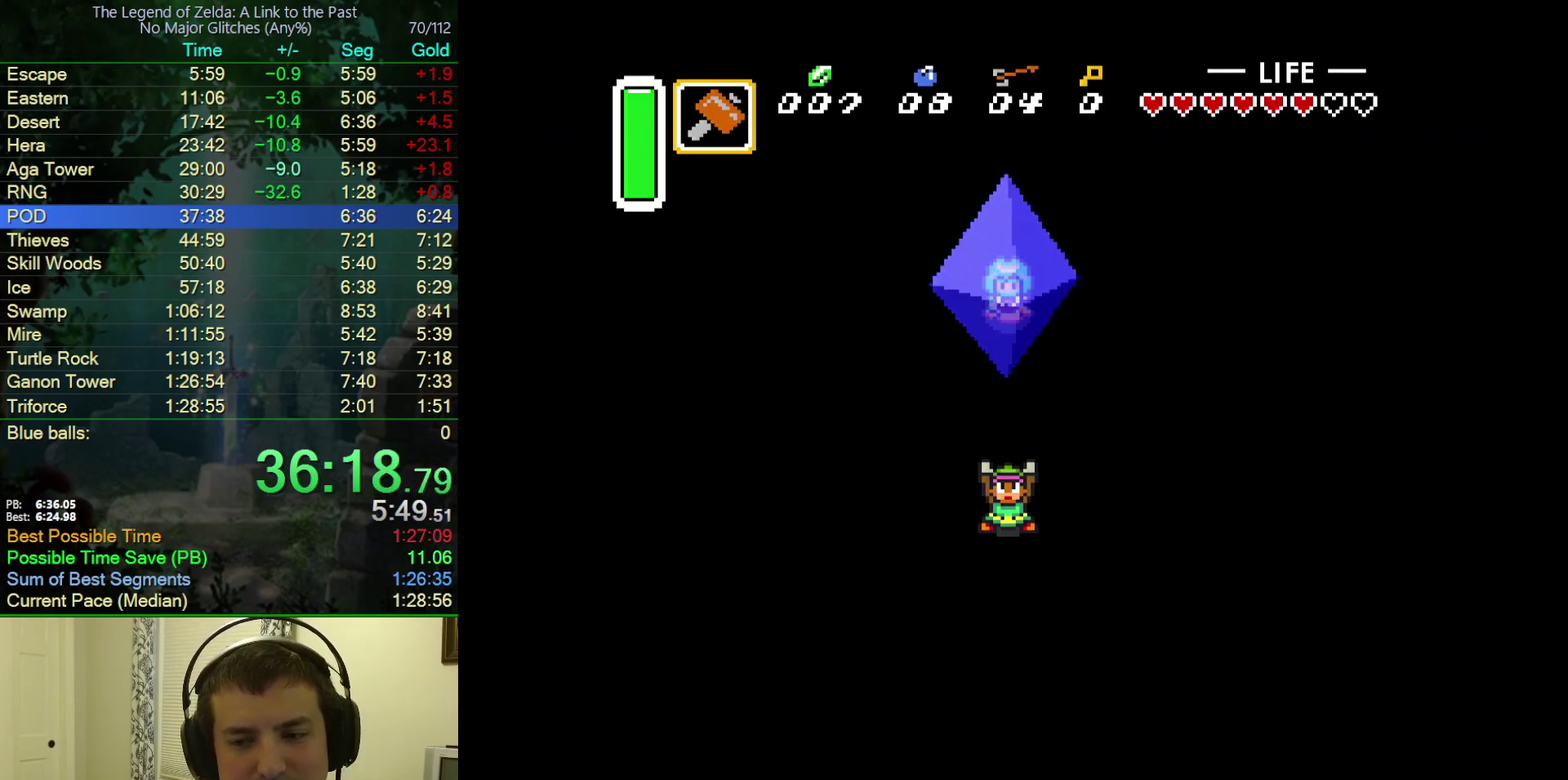
{"buttons": ["A", "B"], "events": [[17, "A", "down"], [17, "B", "up"], [17, "Y", "up"], [67, "B", "down"], [83, "Y", "down"], [117, "A", "up"], [150, "Y", "up"], [183, "A", "down"], [217, "B", "up"], [267, "B", "down"], [267, "Y", "down"], [317, "A", "up"], [350, "Y", "up"], [383, "A", "down"], [417, "B", "up"], [433, "Y", "down"], [483, "B", "down"], [500, "Y", "up"]]}
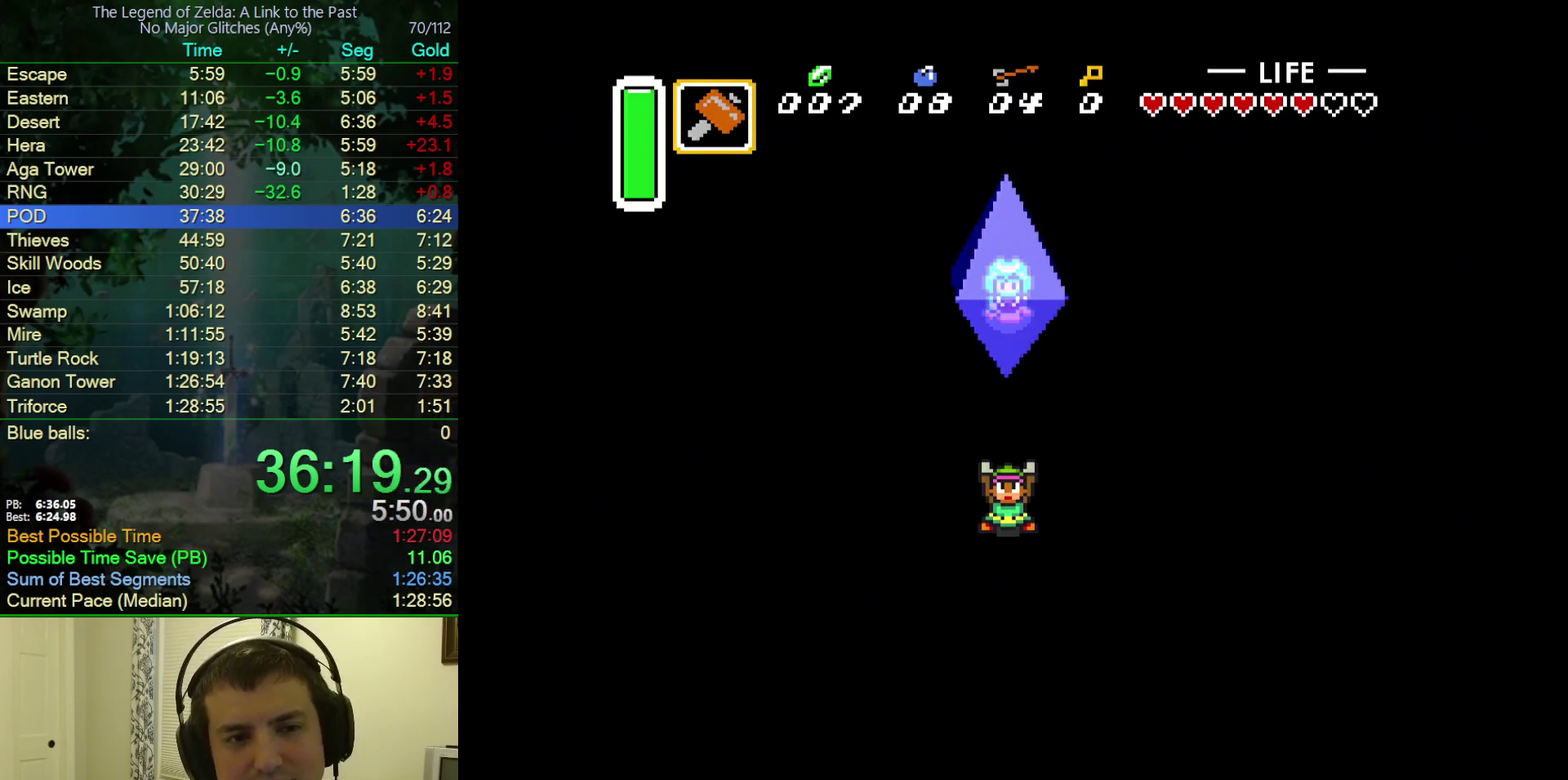
{"buttons": ["B", "Y"], "events": [[17, "A", "up"], [83, "A", "down"], [100, "B", "up"], [100, "Y", "down"], [167, "Y", "up"], [183, "B", "down"], [217, "A", "up"], [267, "Y", "down"], [283, "A", "down"], [317, "B", "up"], [333, "Y", "up"], [400, "B", "down"], [433, "A", "up"], [433, "Y", "down"]]}
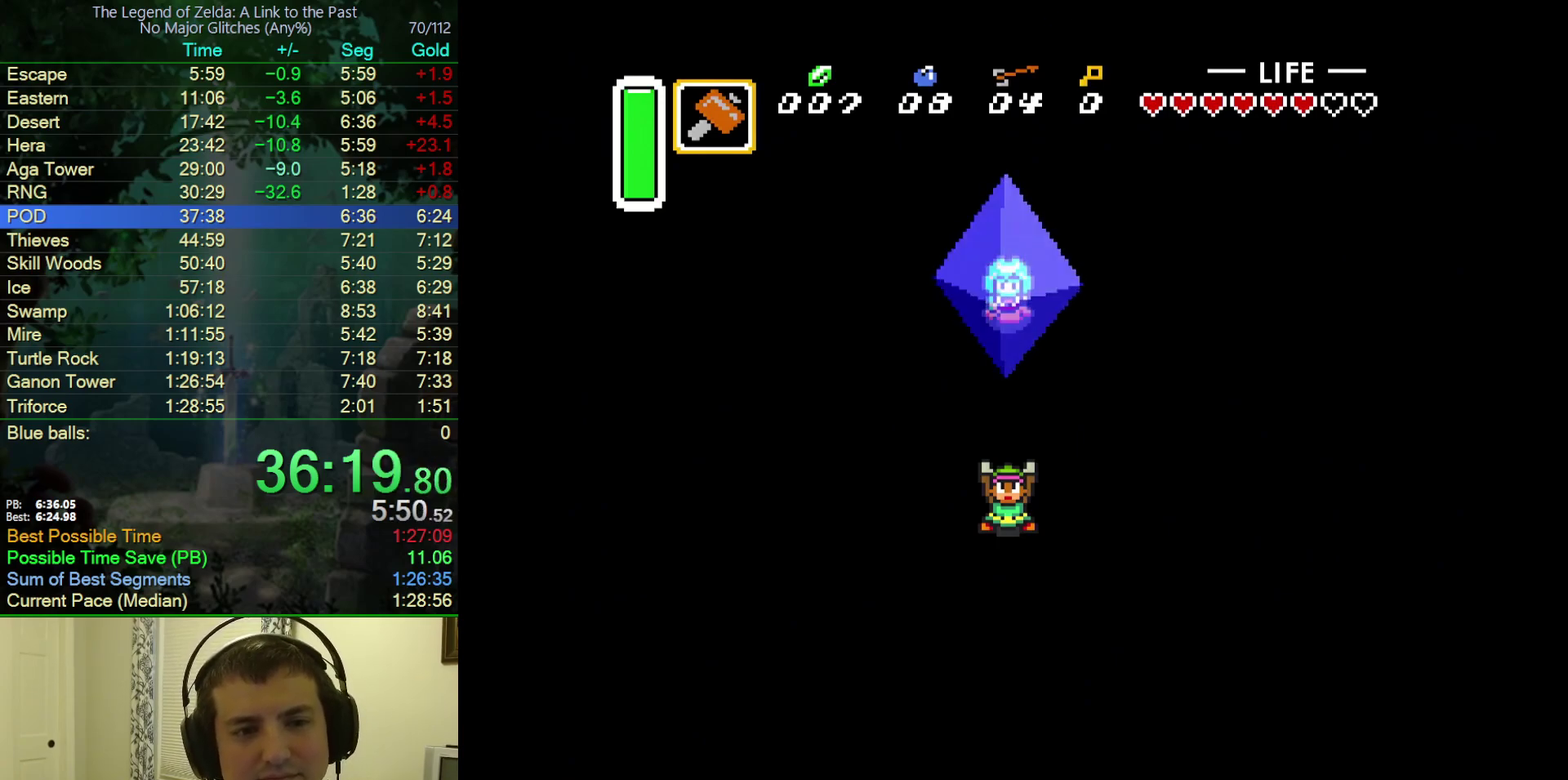
{"buttons": ["A", "B", "Y"], "events": [[17, "A", "down"], [17, "B", "up"], [17, "Y", "up"], [100, "B", "down"], [117, "Y", "down"], [200, "Y", "up"], [233, "B", "up"], [300, "B", "down"], [300, "Y", "down"], [350, "A", "up"], [383, "Y", "up"], [433, "A", "down"], [433, "B", "up"], [483, "Y", "down"], [500, "B", "down"]]}
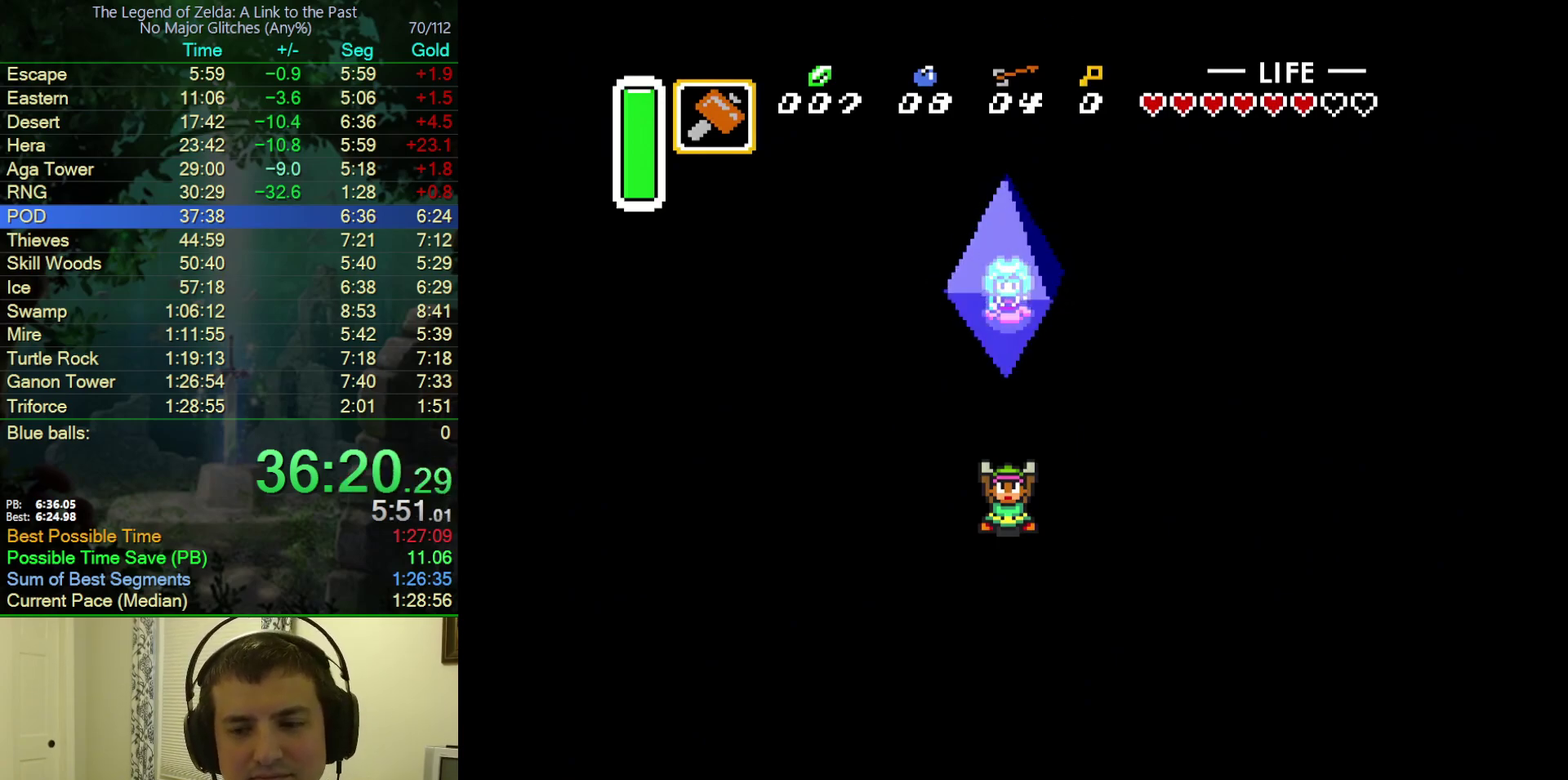
{"buttons": ["B"], "events": [[50, "A", "up"], [67, "Y", "up"], [133, "A", "down"], [133, "B", "up"], [183, "Y", "down"], [217, "B", "down"], [267, "A", "up"], [283, "Y", "up"], [333, "A", "down"], [350, "B", "up"], [367, "Y", "down"], [433, "B", "down"], [467, "Y", "up"], [483, "A", "up"]]}
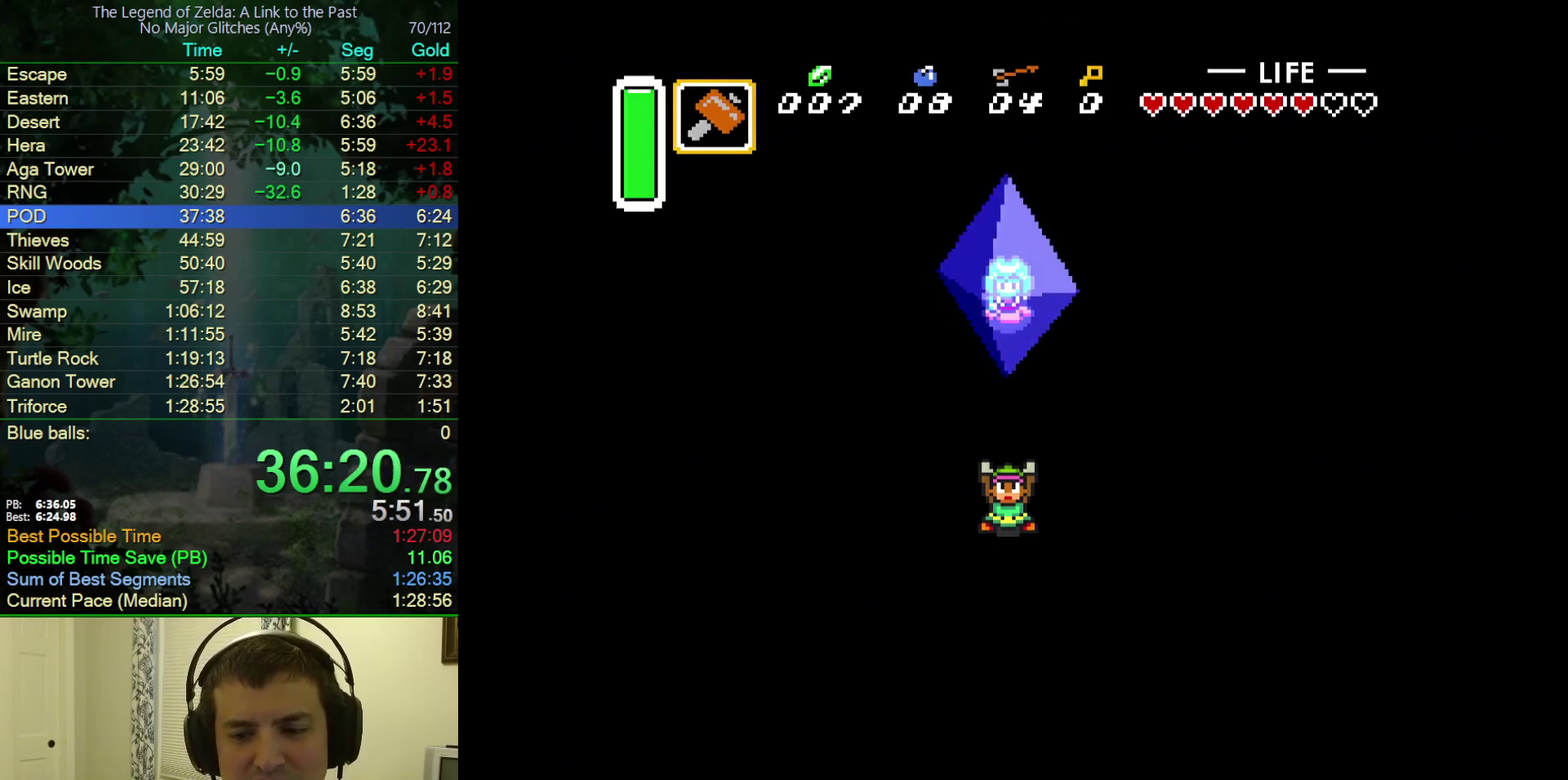
{"buttons": ["A", "Y"], "events": [[50, "A", "down"], [67, "B", "up"], [67, "Y", "down"], [150, "B", "down"], [150, "Y", "up"], [200, "A", "up"], [267, "A", "down"], [267, "B", "up"], [267, "Y", "down"]]}
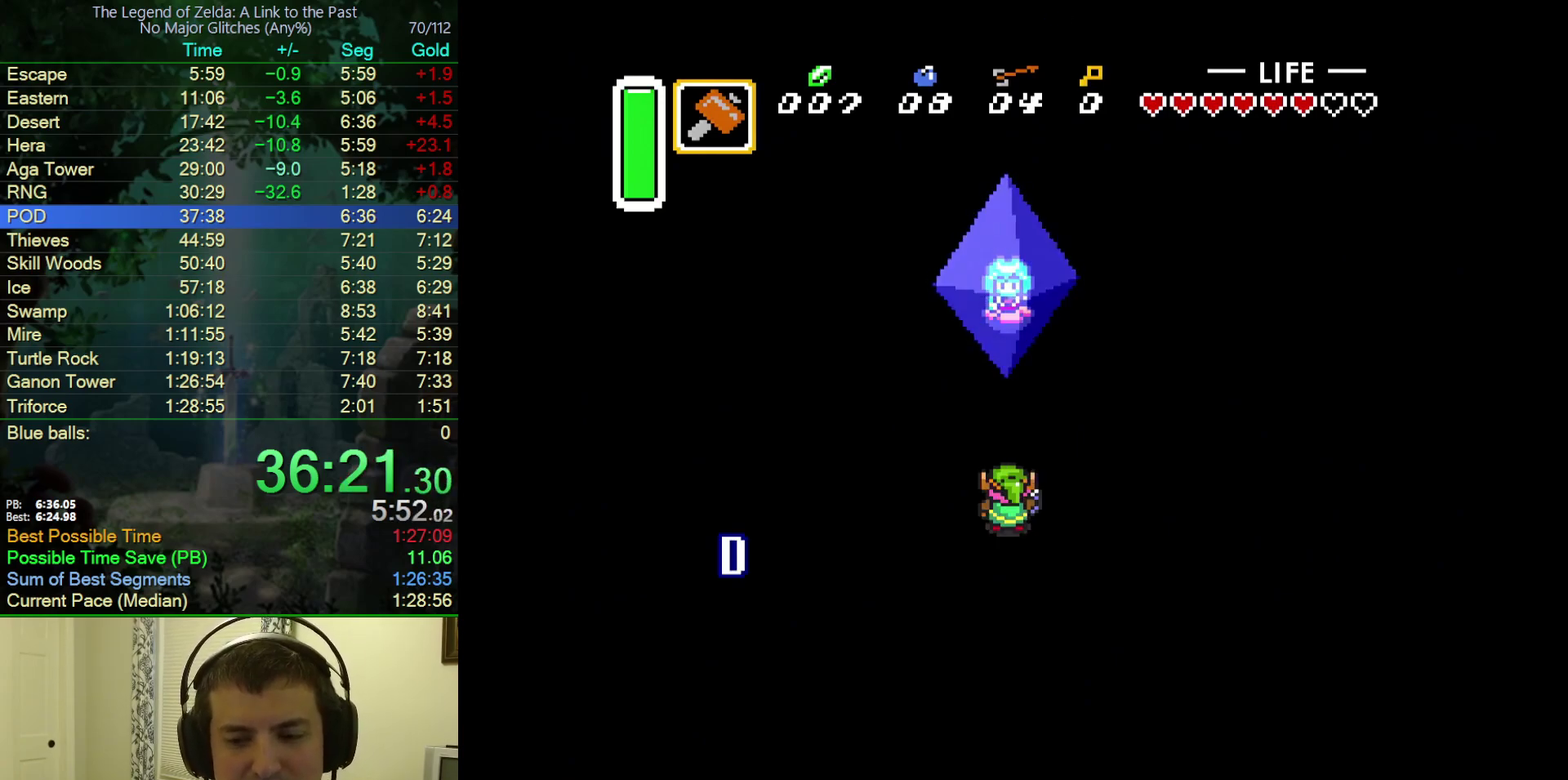
{"buttons": ["A", "B"], "events": [[50, "B", "down"], [83, "Y", "up"], [100, "A", "up"], [183, "A", "down"], [183, "Y", "down"], [233, "B", "up"], [250, "Y", "up"], [300, "B", "down"], [317, "A", "up"], [350, "Y", "down"], [400, "A", "down"], [400, "B", "up"], [433, "Y", "up"], [500, "B", "down"]]}
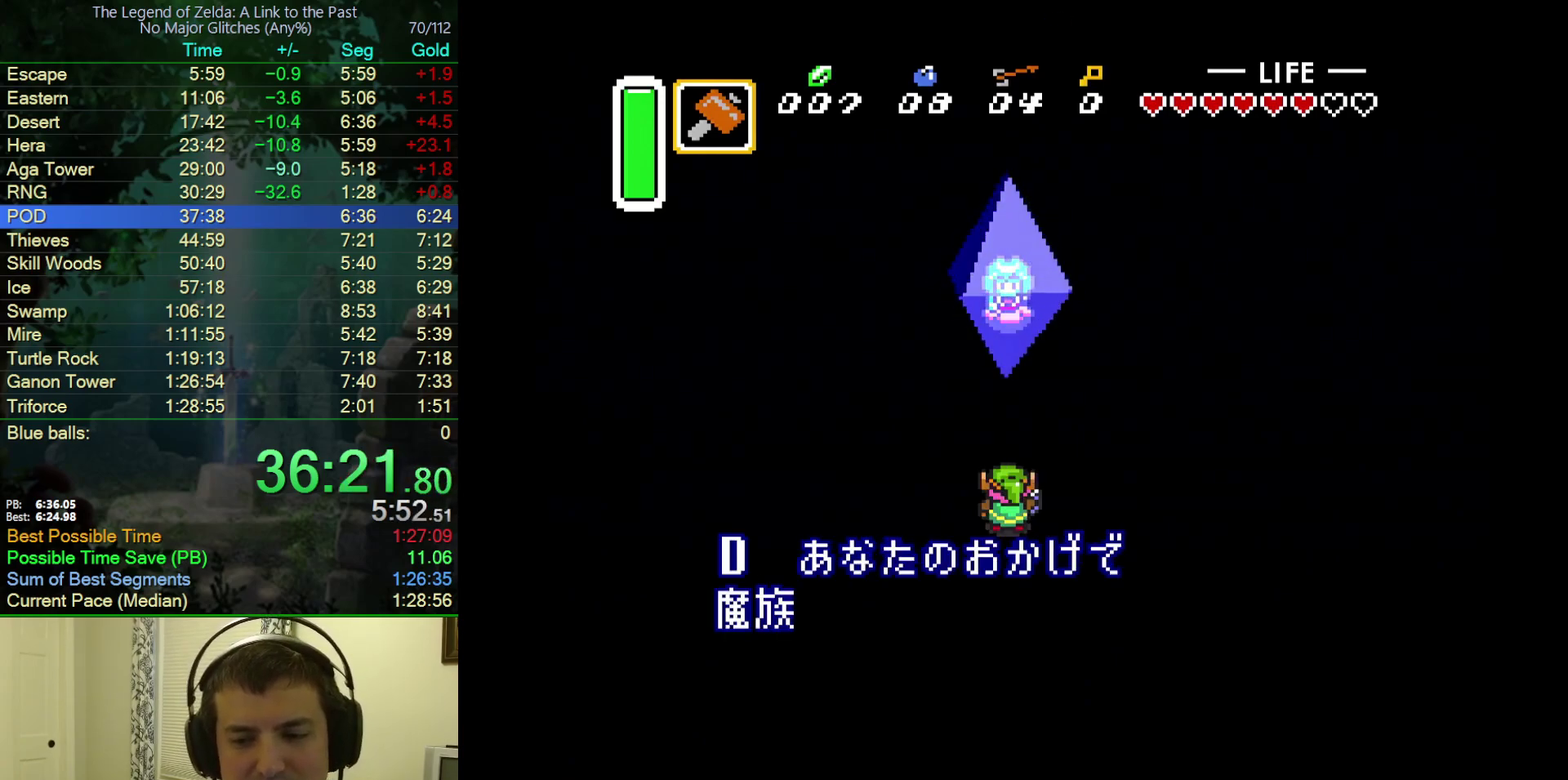
{"buttons": ["B"], "events": [[50, "A", "up"], [50, "Y", "down"], [133, "A", "down"], [133, "Y", "up"], [167, "B", "up"], [233, "B", "down"], [233, "Y", "down"], [267, "A", "up"], [300, "Y", "up"], [350, "A", "down"], [383, "B", "up"], [417, "Y", "down"], [433, "B", "down"], [500, "A", "up"], [500, "Y", "up"]]}
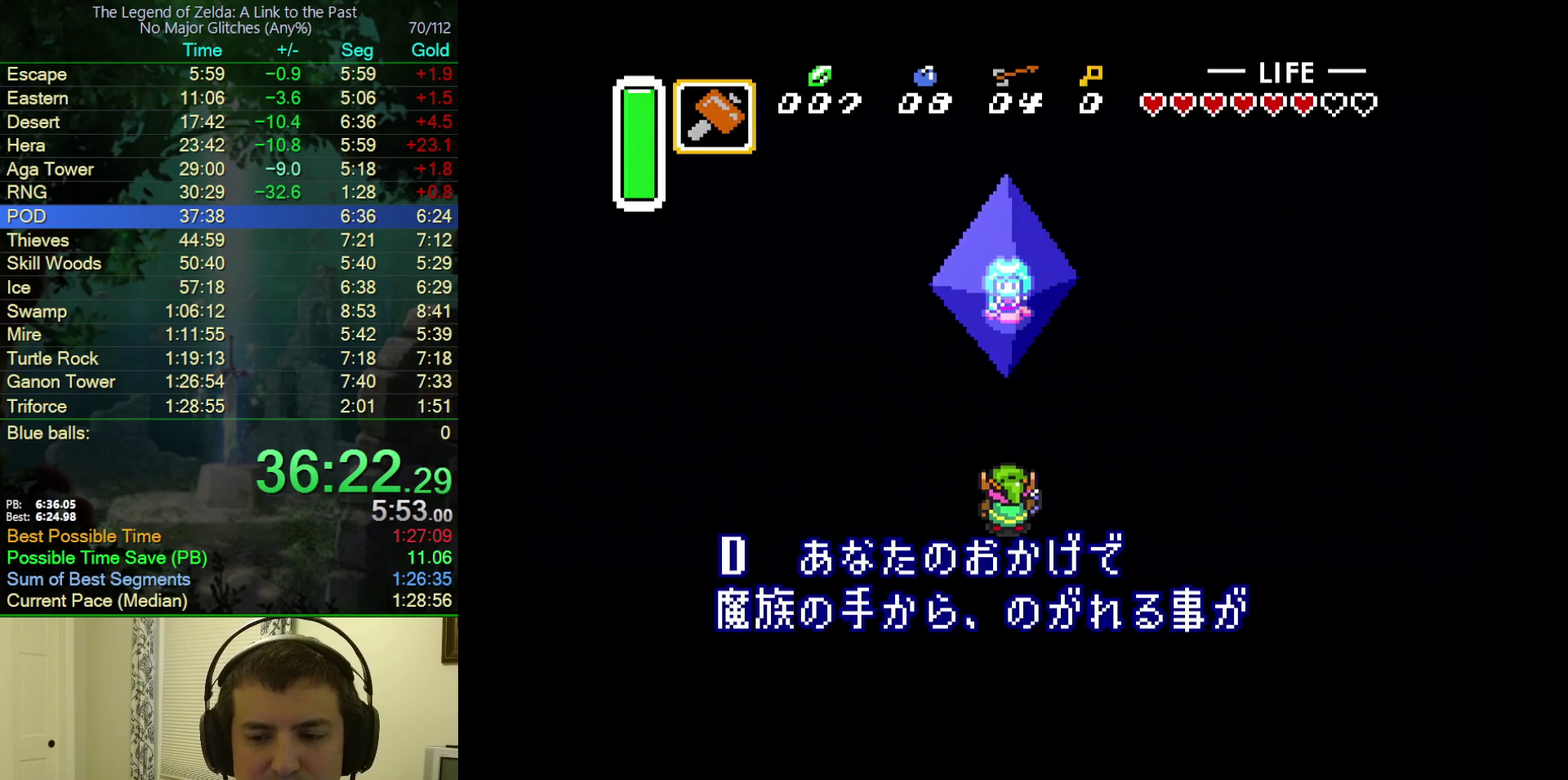
{"buttons": ["A"], "events": [[67, "A", "down"], [83, "B", "up"], [117, "Y", "down"], [133, "B", "down"], [217, "A", "up"], [217, "Y", "up"], [267, "A", "down"], [283, "B", "up"], [300, "Y", "down"], [350, "B", "down"], [417, "A", "up"], [417, "Y", "up"], [483, "A", "down"], [483, "B", "up"]]}